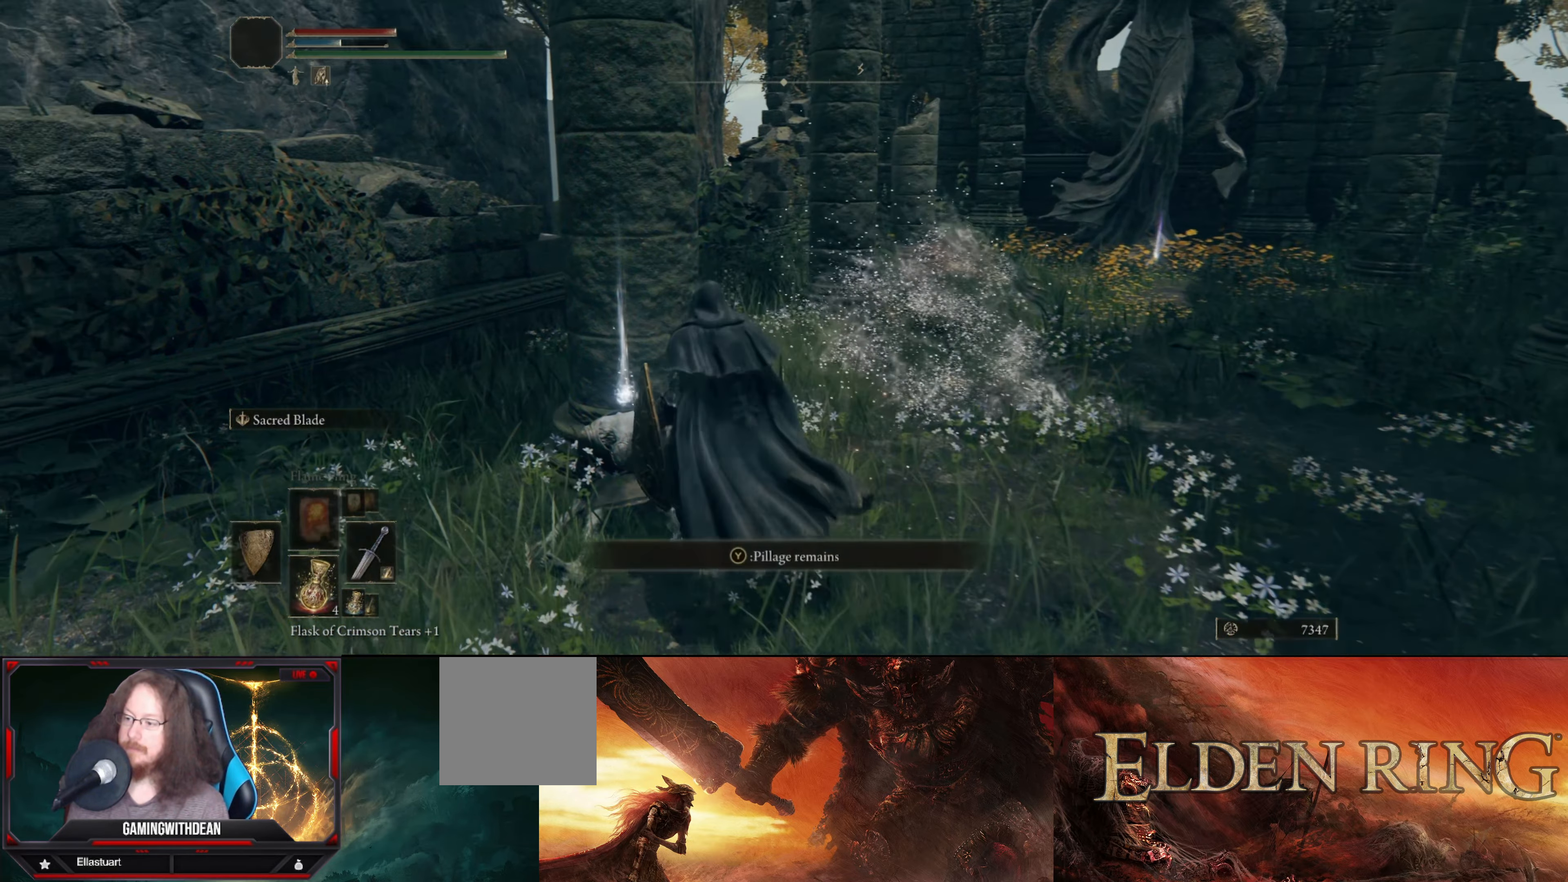
Gameplay with a controller (Xbox layout); each line is a JSON object with the inputs held at the frame after it. "events" lists button and stick changes between this image and that frame as [ms after this image, input, new state], when the widget could be followed in between. Not read: L3 R3.
{"buttons": [], "left_stick": "center", "right_stick": "center", "events": []}
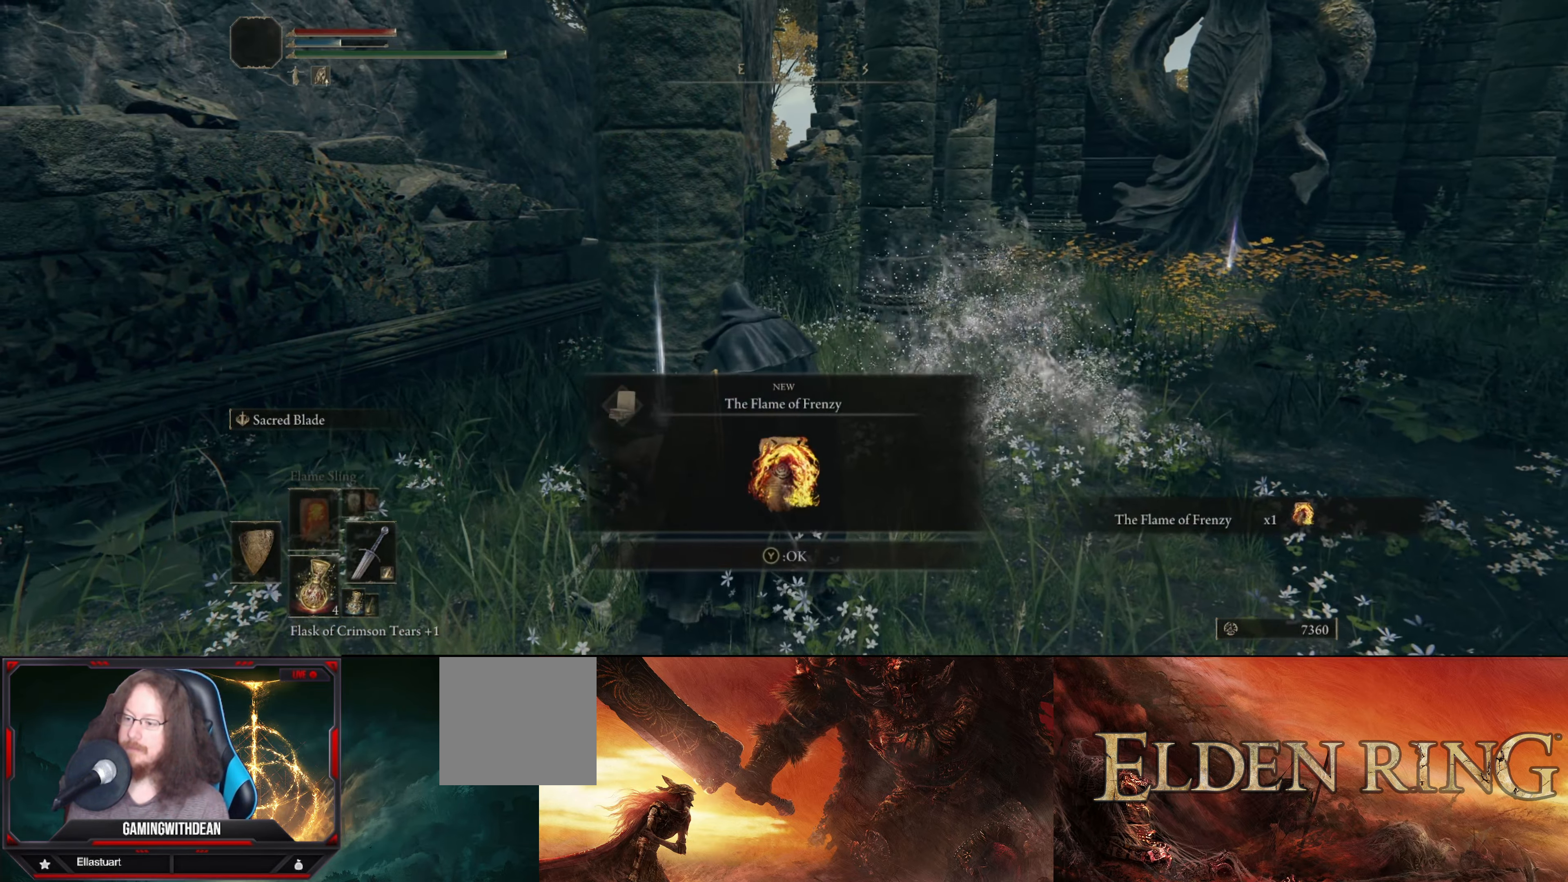
{"buttons": [], "left_stick": "center", "right_stick": "center", "events": []}
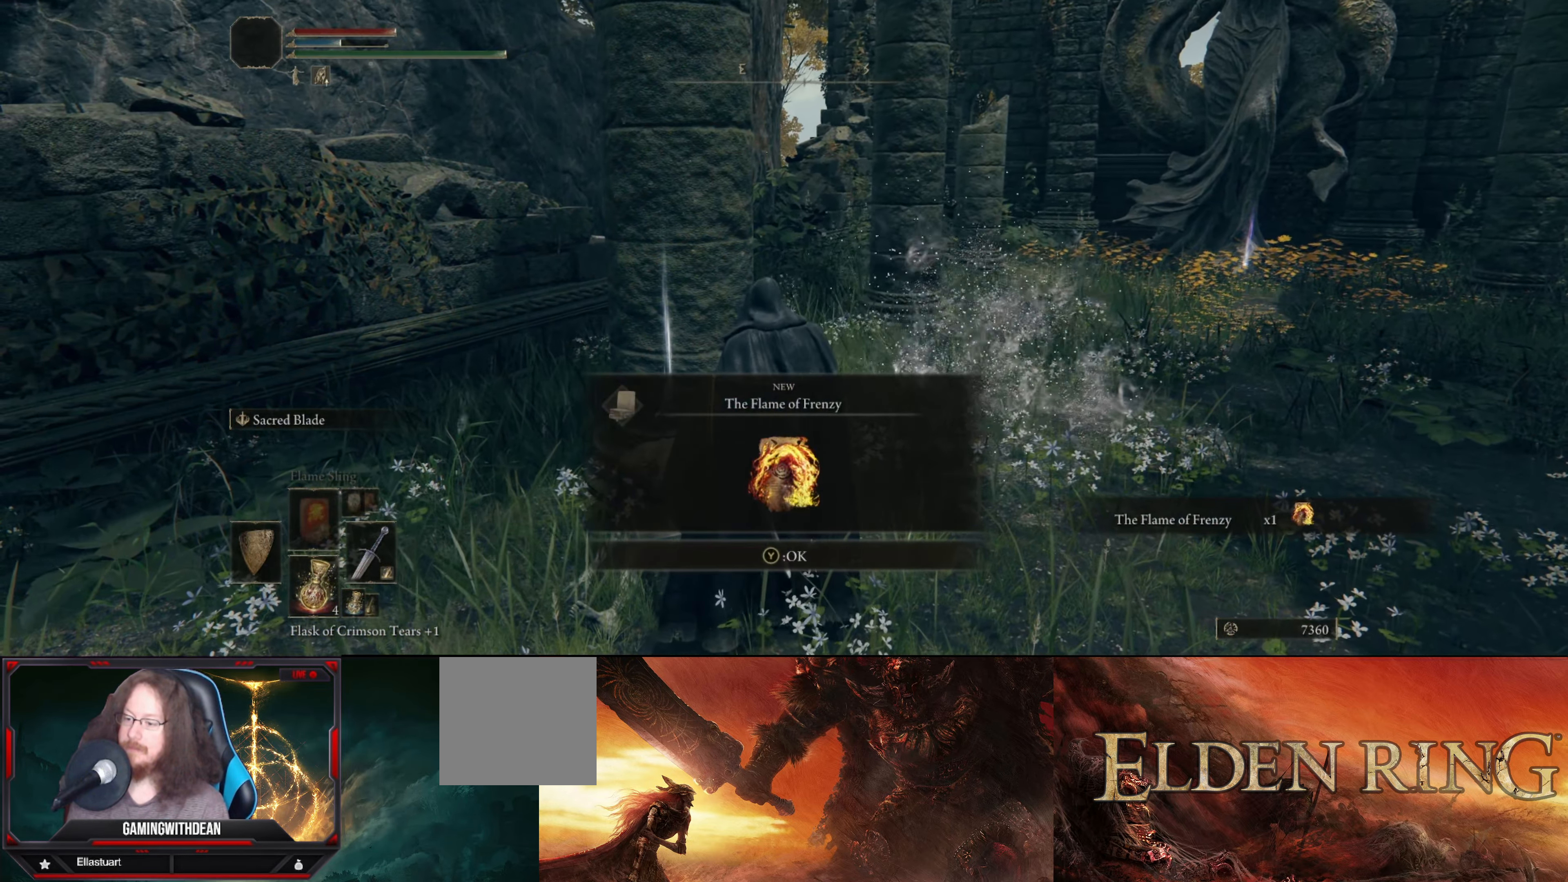
{"buttons": [], "left_stick": "center", "right_stick": "right", "events": [[500, "right_stick", "right"]]}
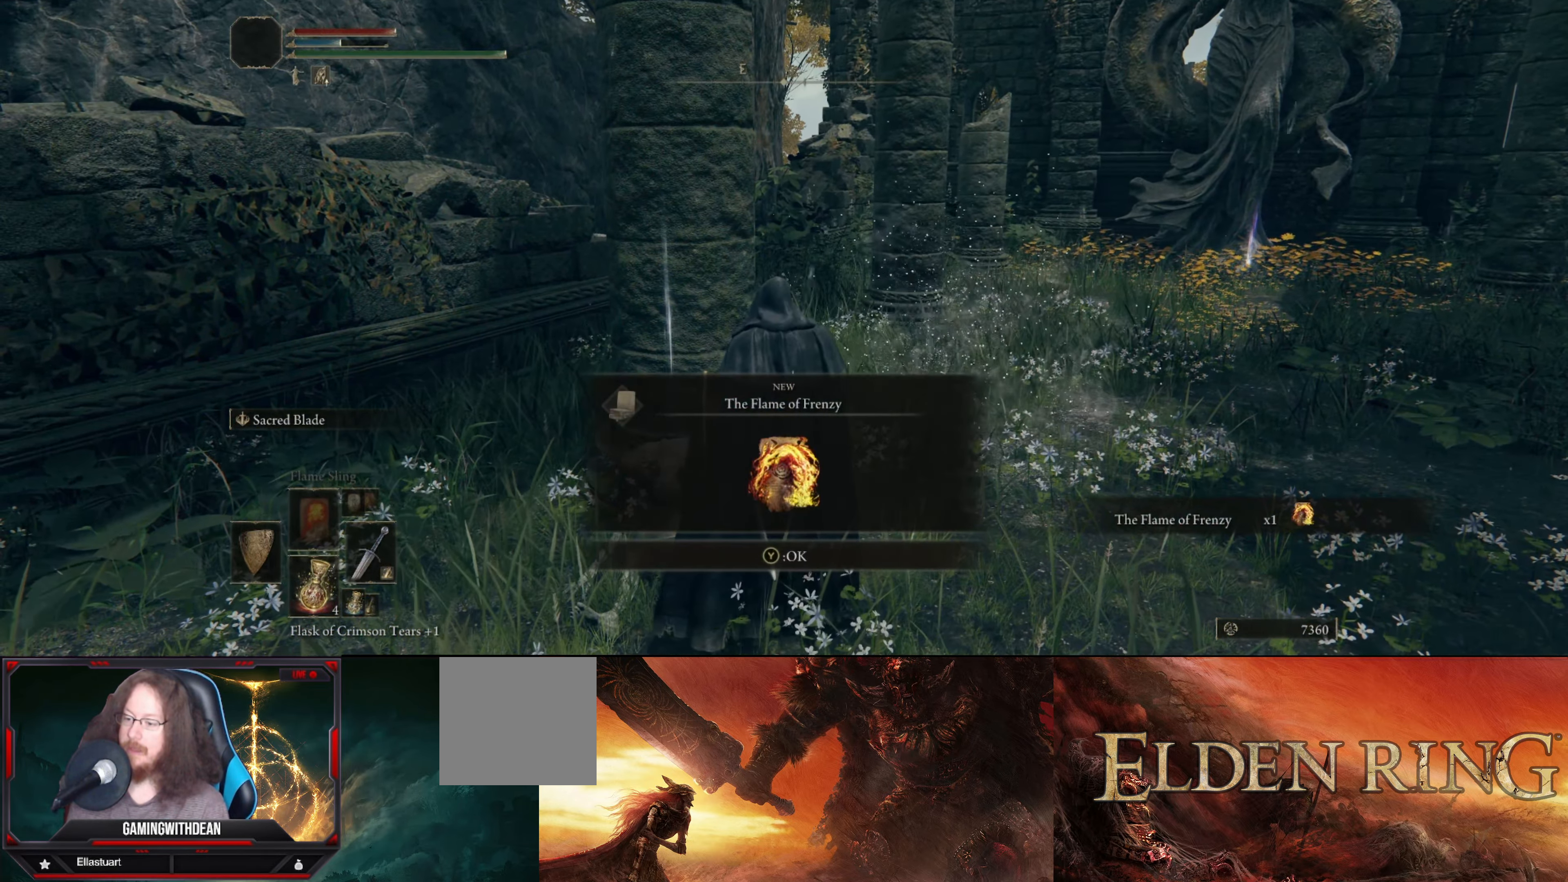
{"buttons": [], "left_stick": "center", "right_stick": "center", "events": [[150, "right_stick", "down-right"], [384, "right_stick", "center"]]}
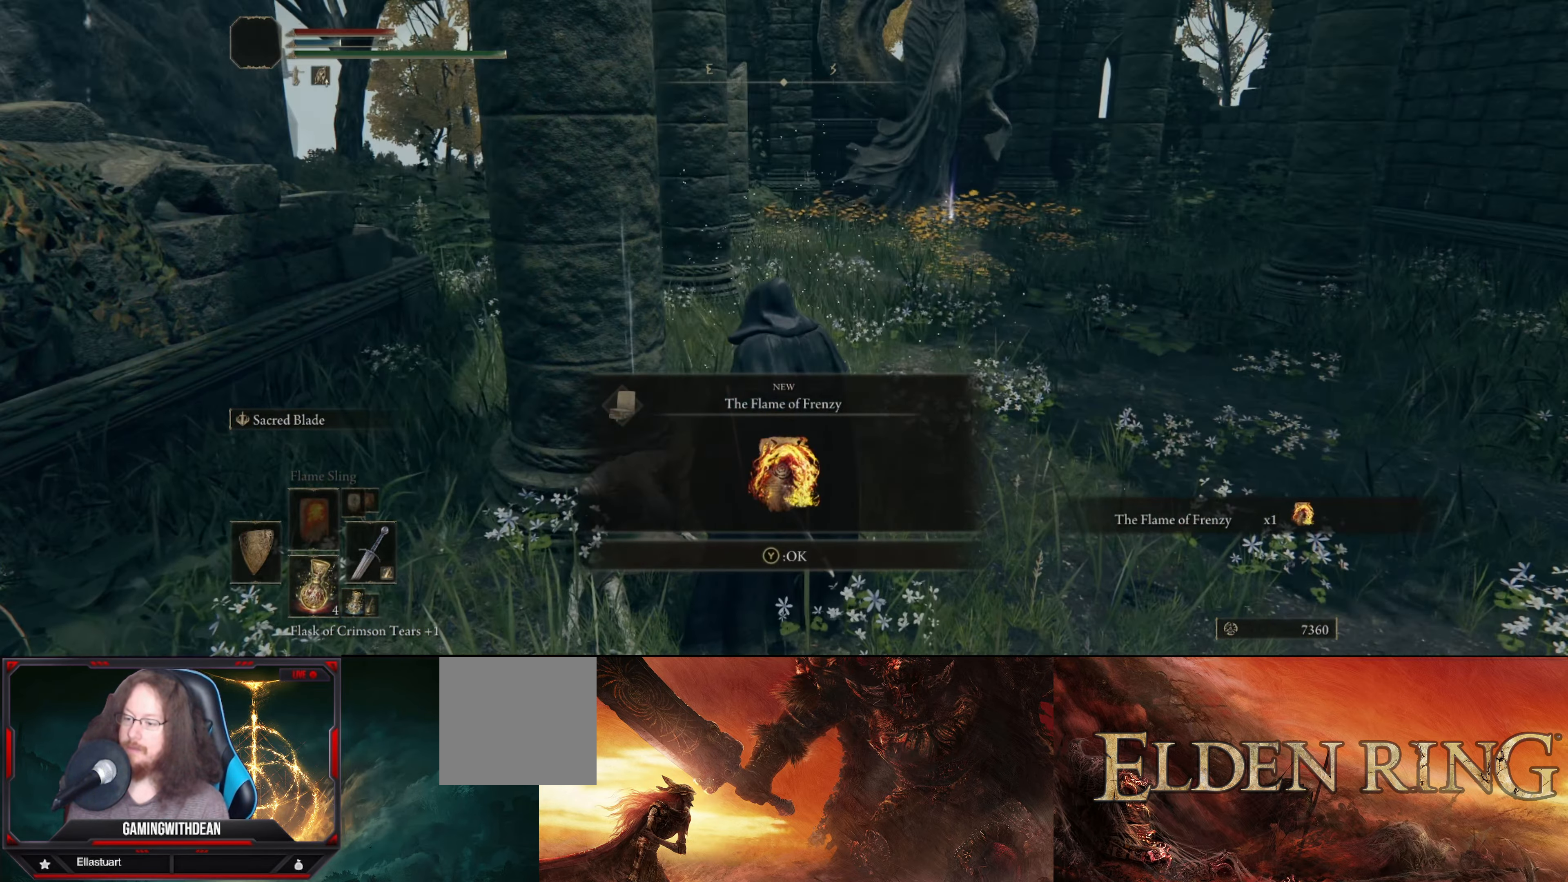
{"buttons": [], "left_stick": "center", "right_stick": "center", "events": []}
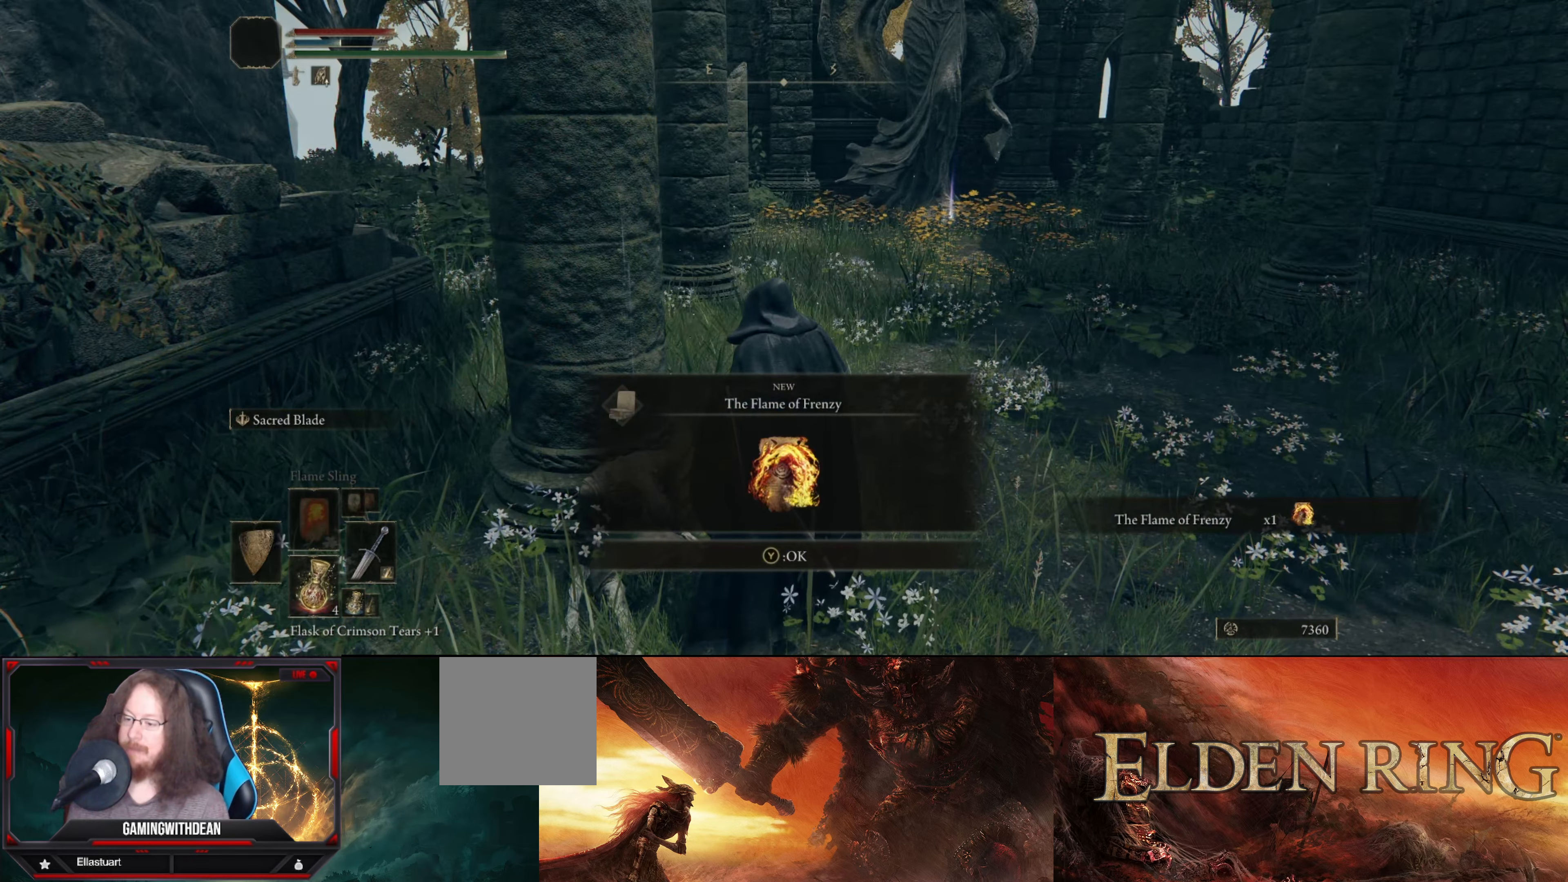
{"buttons": [], "left_stick": "center", "right_stick": "center", "events": []}
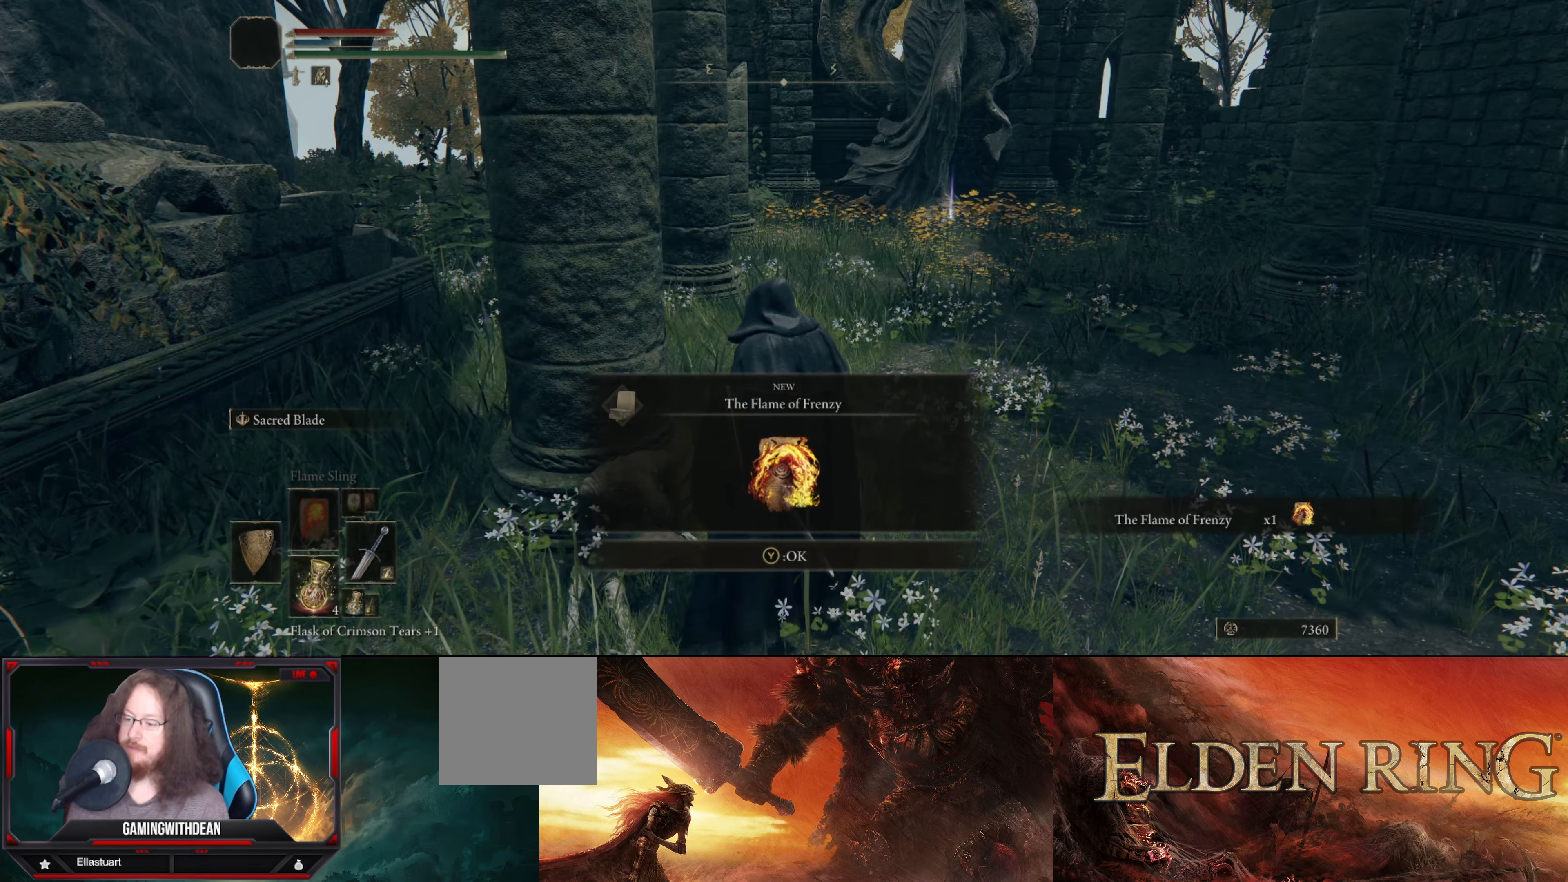
{"buttons": [], "left_stick": "center", "right_stick": "center", "events": []}
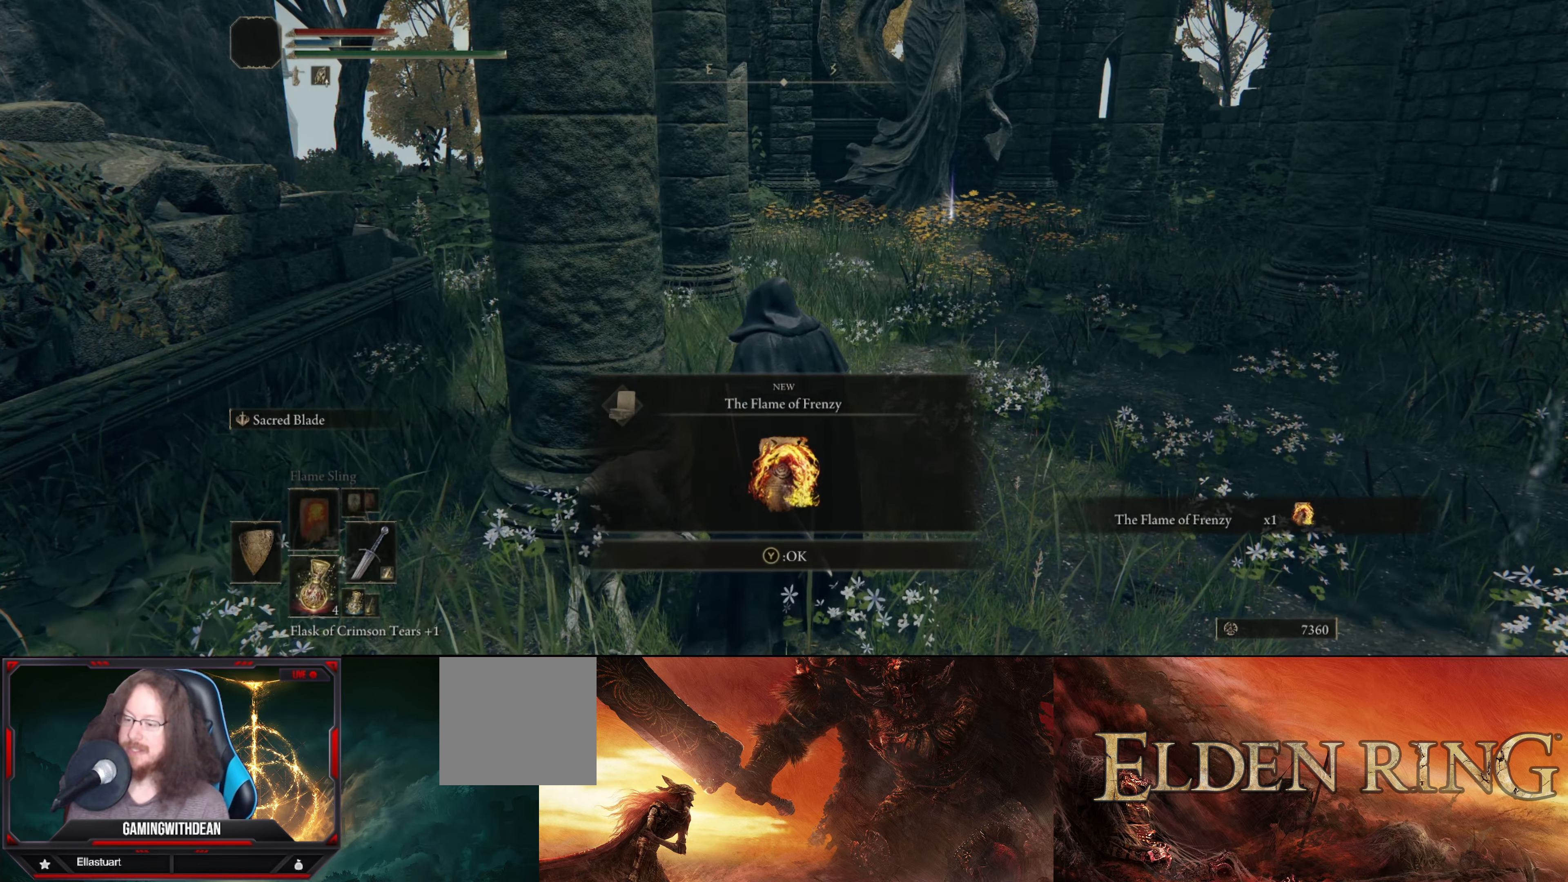
{"buttons": [], "left_stick": "center", "right_stick": "center", "events": []}
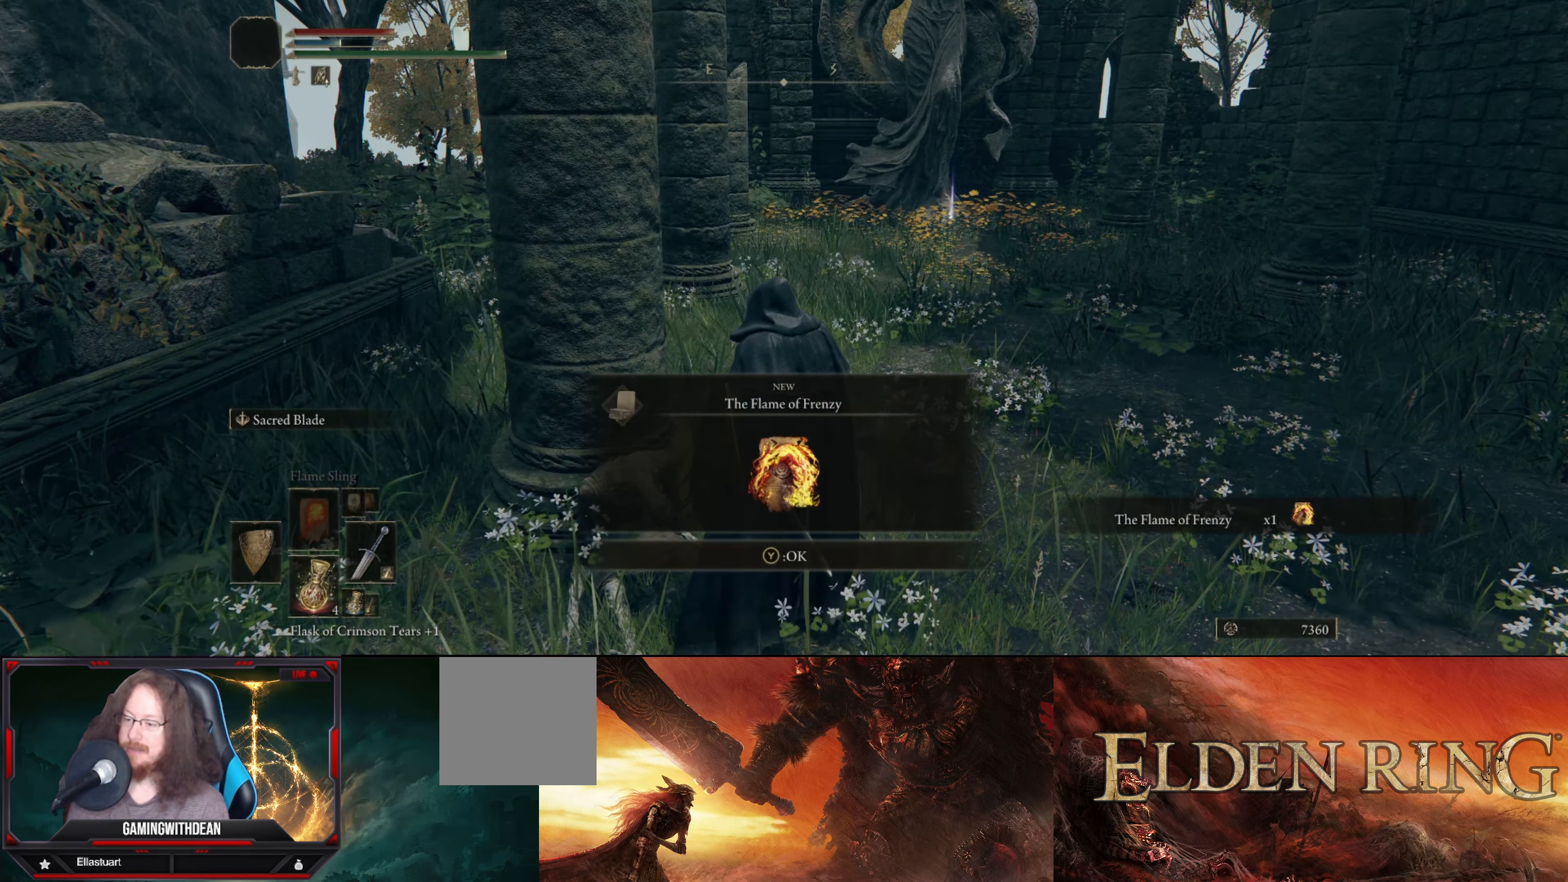
{"buttons": [], "left_stick": "center", "right_stick": "center", "events": []}
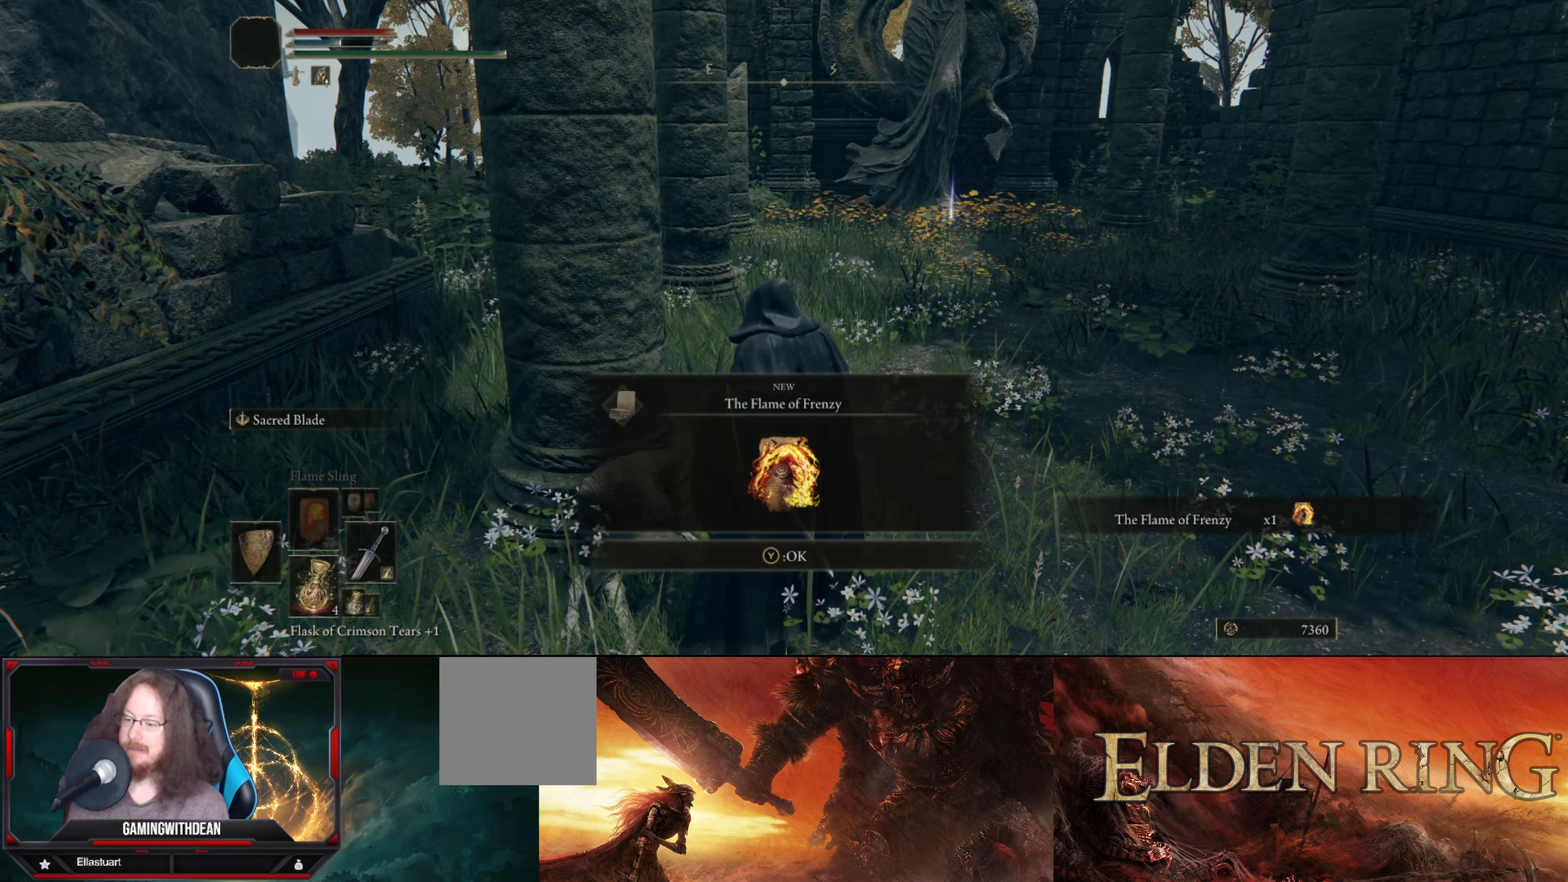
{"buttons": [], "left_stick": "center", "right_stick": "center", "events": []}
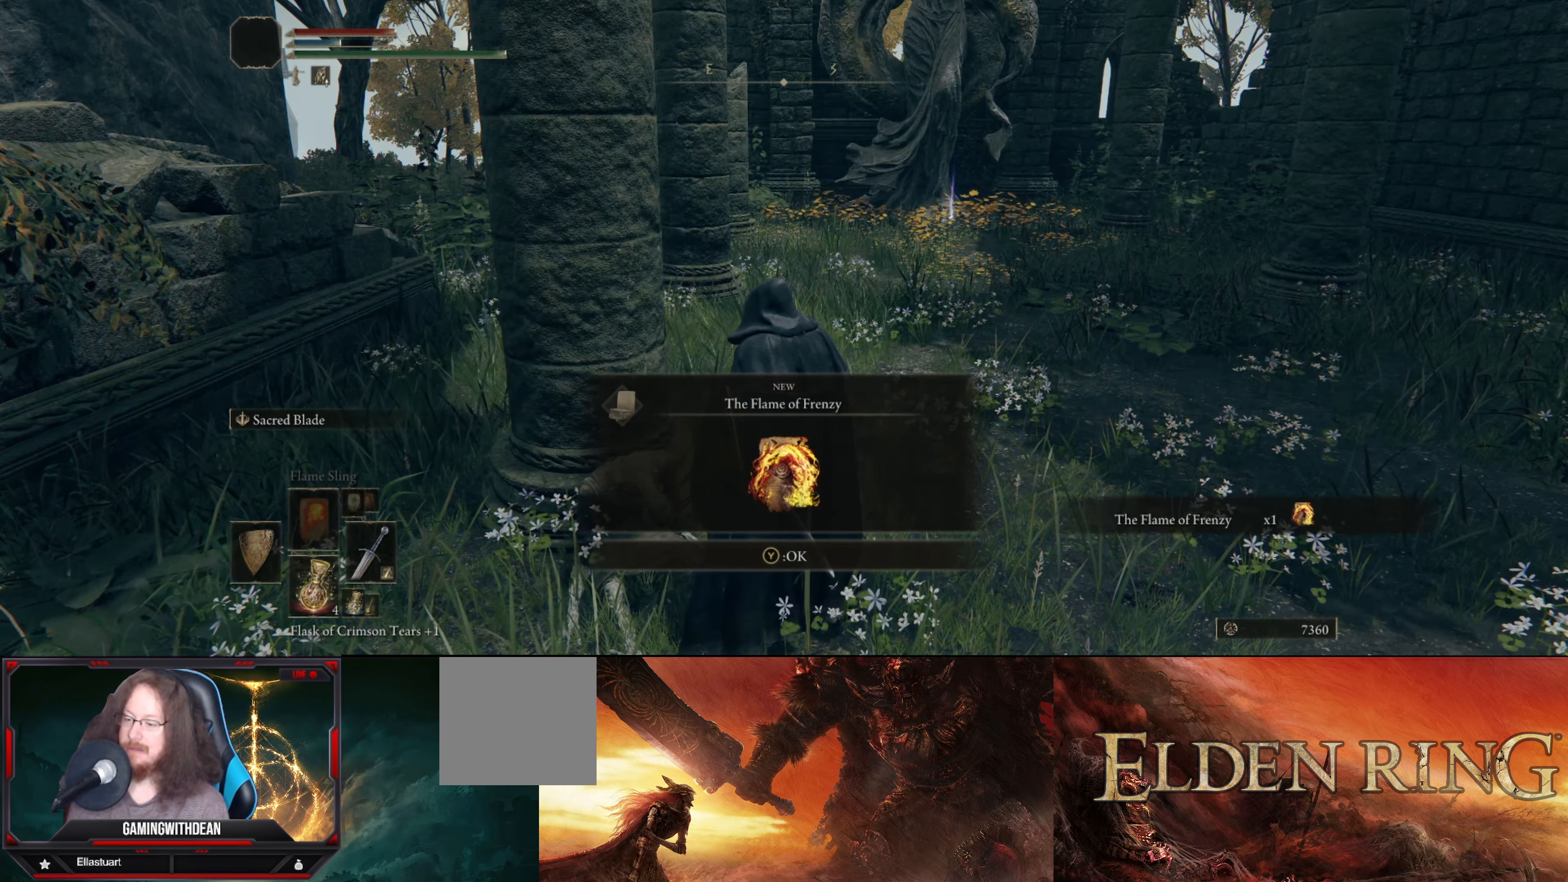
{"buttons": ["Y"], "left_stick": "center", "right_stick": "center", "events": [[366, "Y", "down"]]}
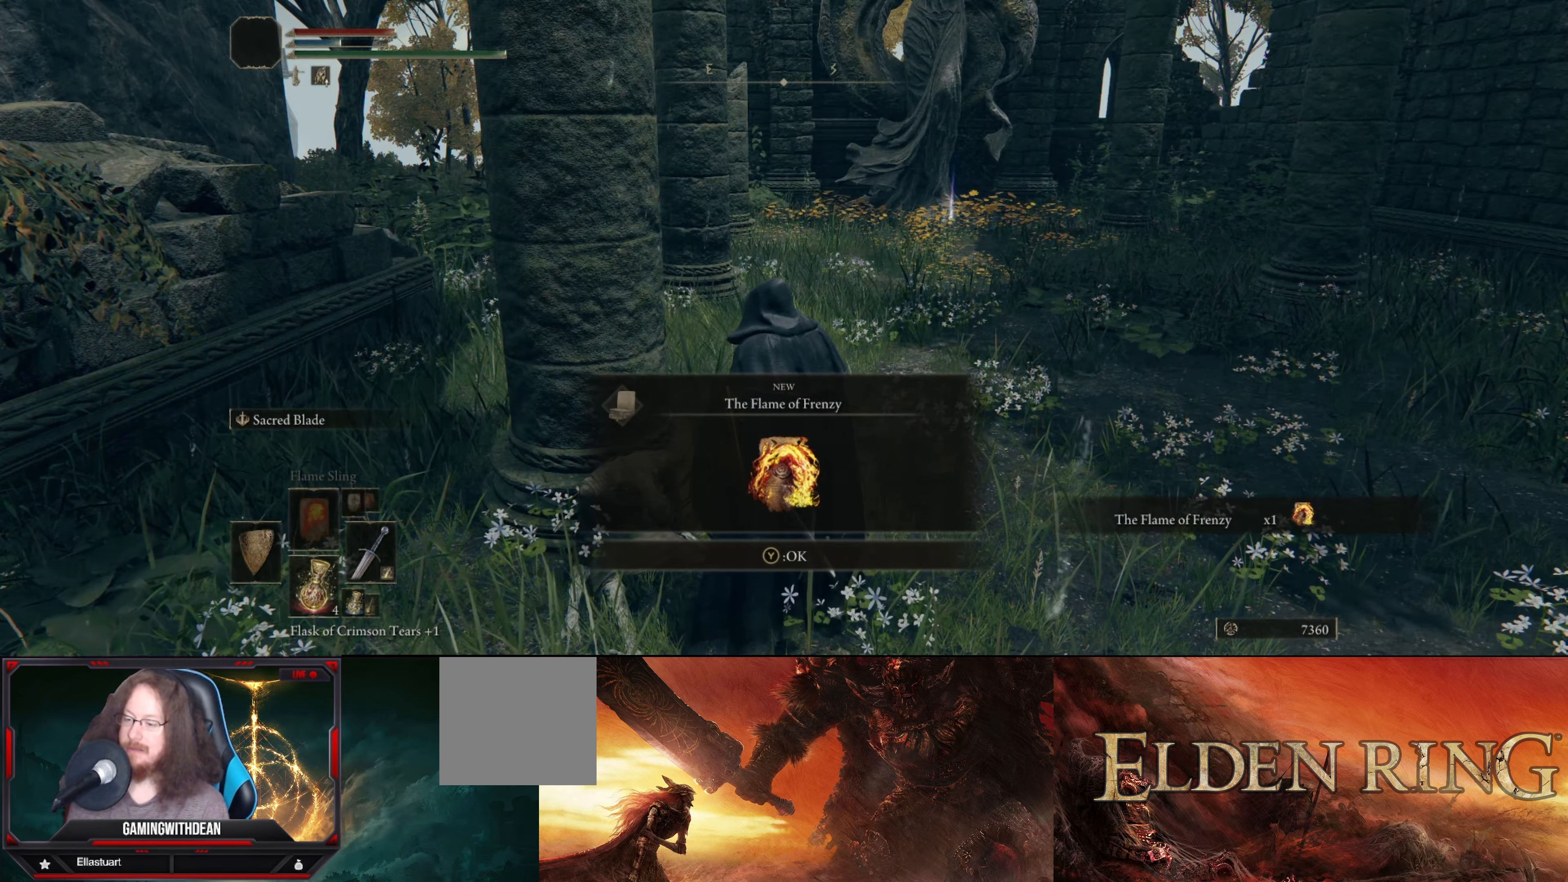
{"buttons": [], "left_stick": "center", "right_stick": "center", "events": [[16, "Y", "up"]]}
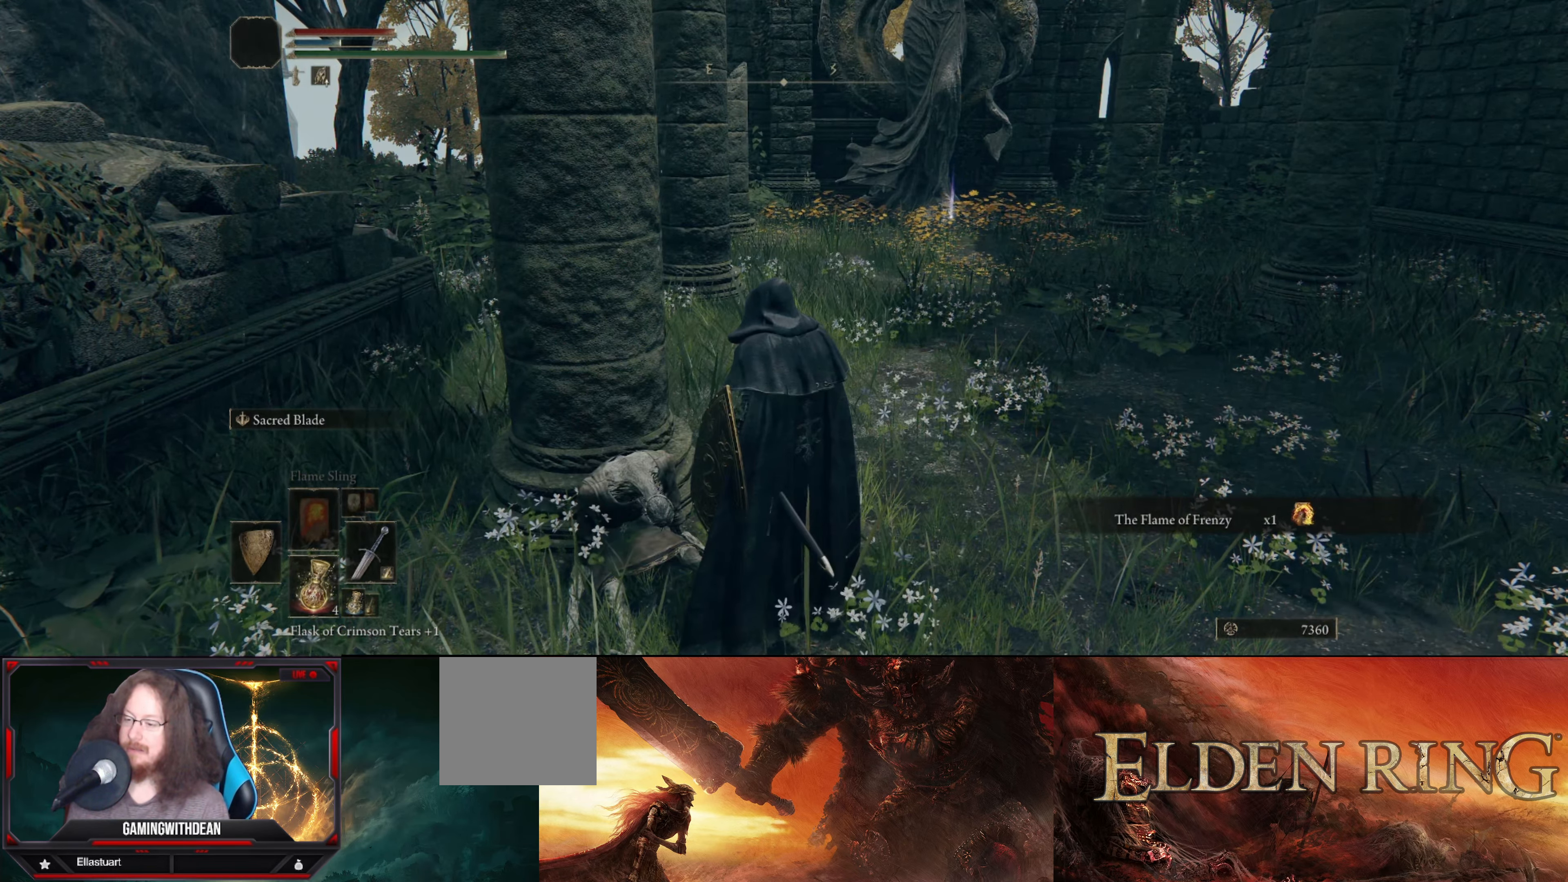
{"buttons": [], "left_stick": "center", "right_stick": "center", "events": []}
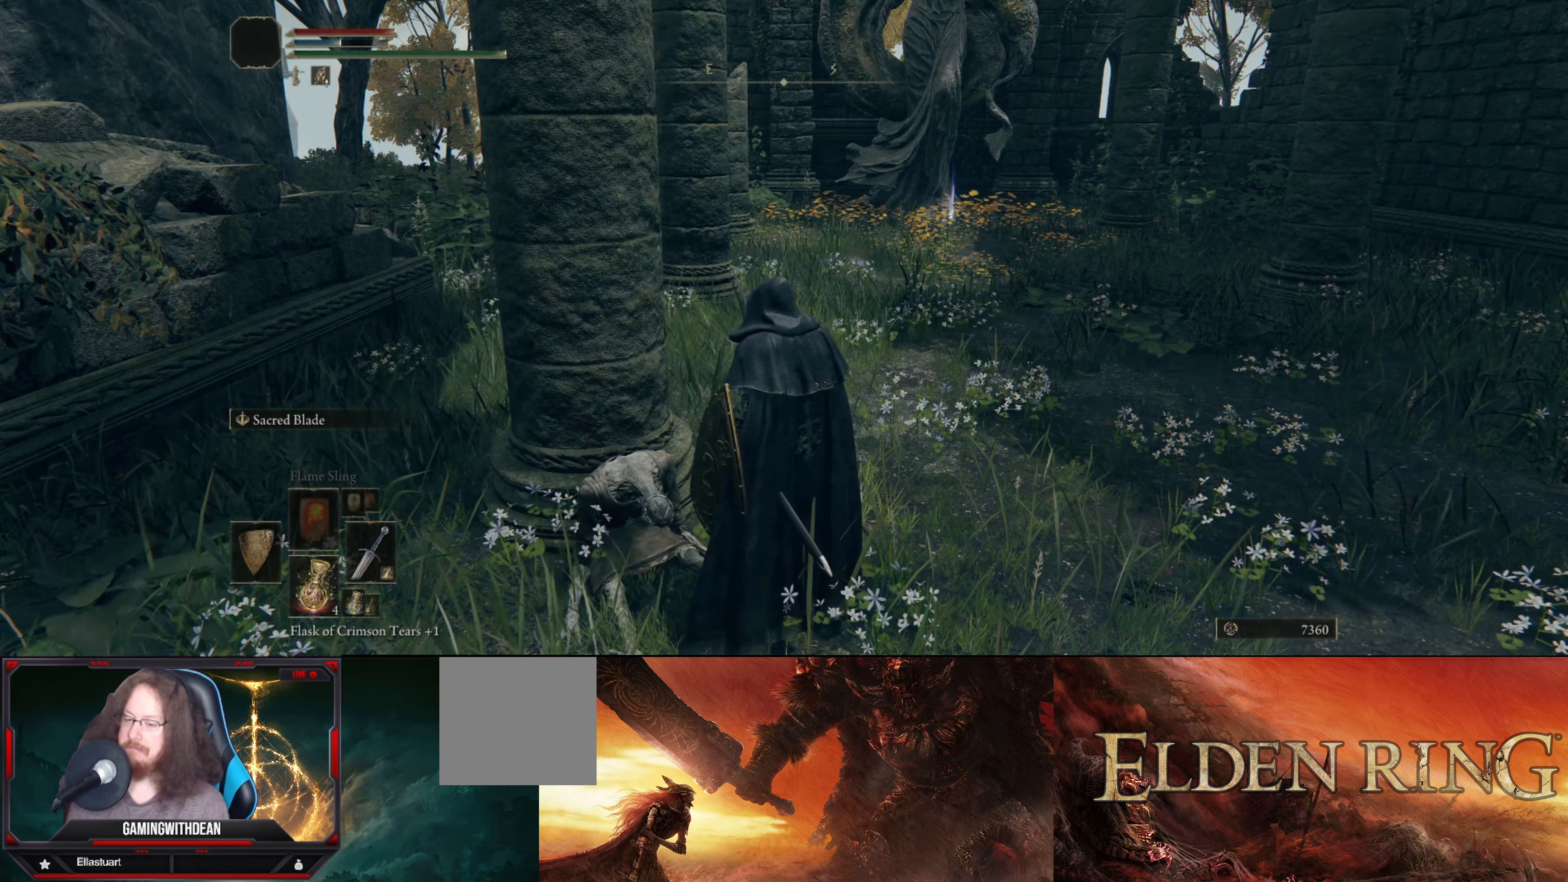
{"buttons": [], "left_stick": "down-right", "right_stick": "center", "events": [[266, "left_stick", "down-right"]]}
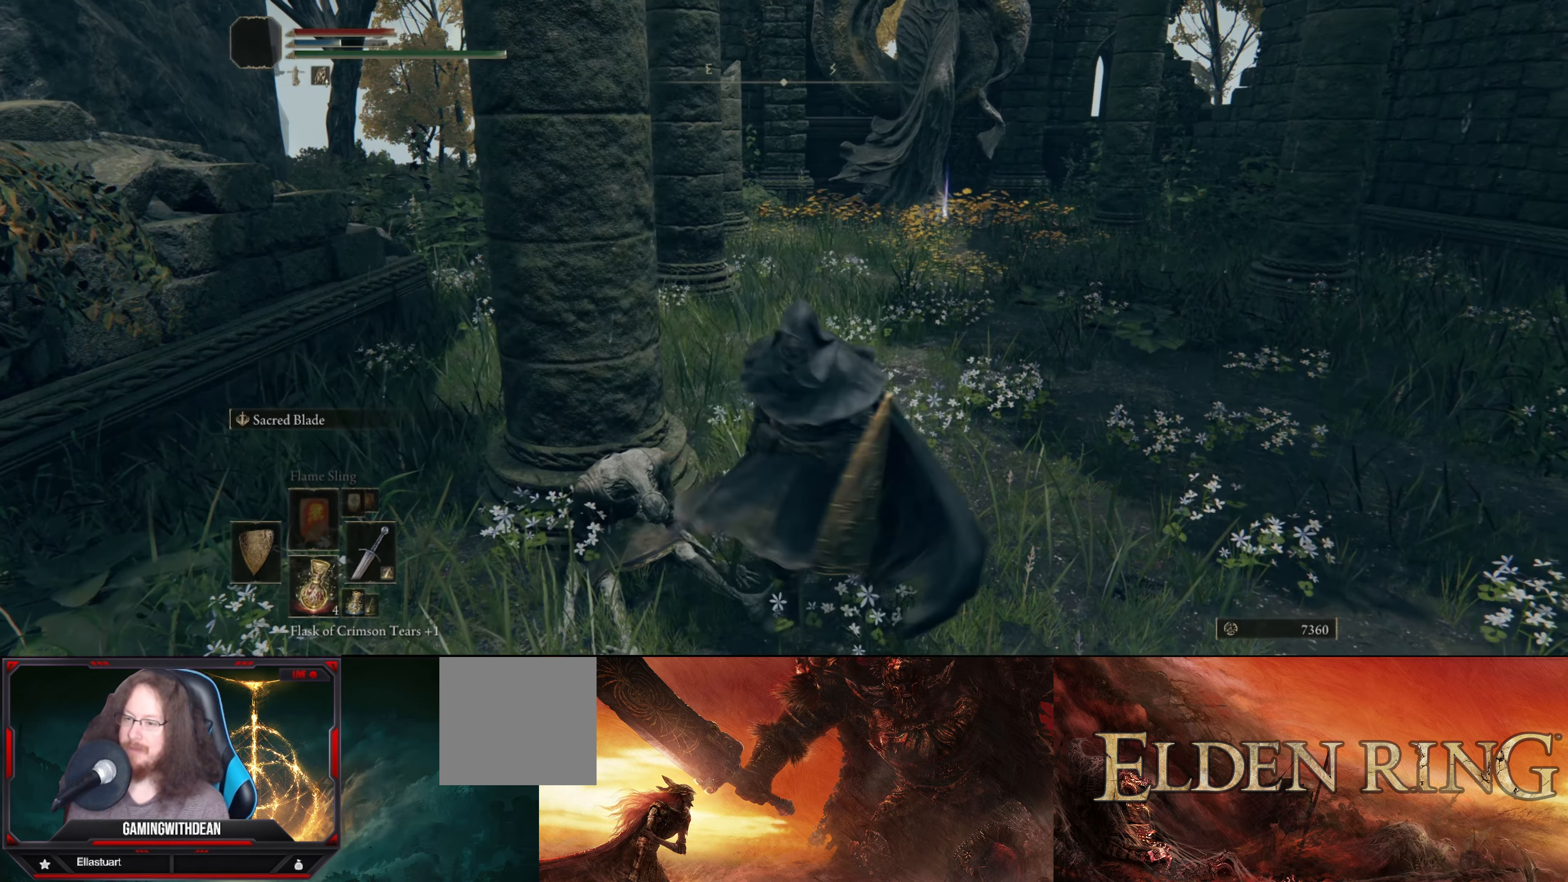
{"buttons": ["START"], "left_stick": "center", "right_stick": "center", "events": [[267, "left_stick", "up-right"], [433, "left_stick", "center"], [483, "START", "down"]]}
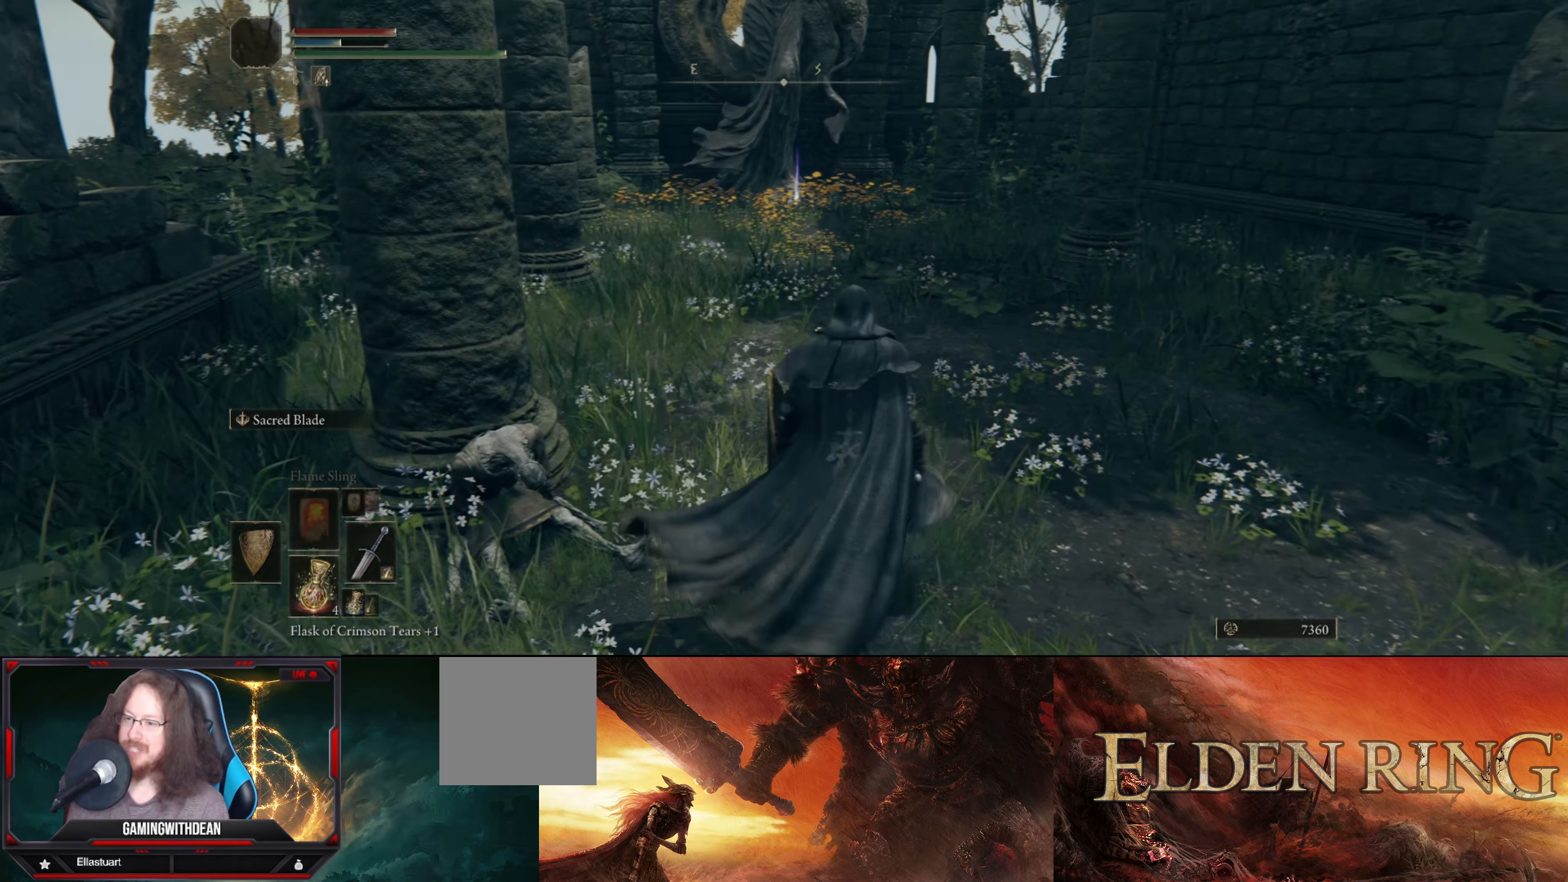
{"buttons": [], "left_stick": "center", "right_stick": "center", "events": [[117, "START", "up"]]}
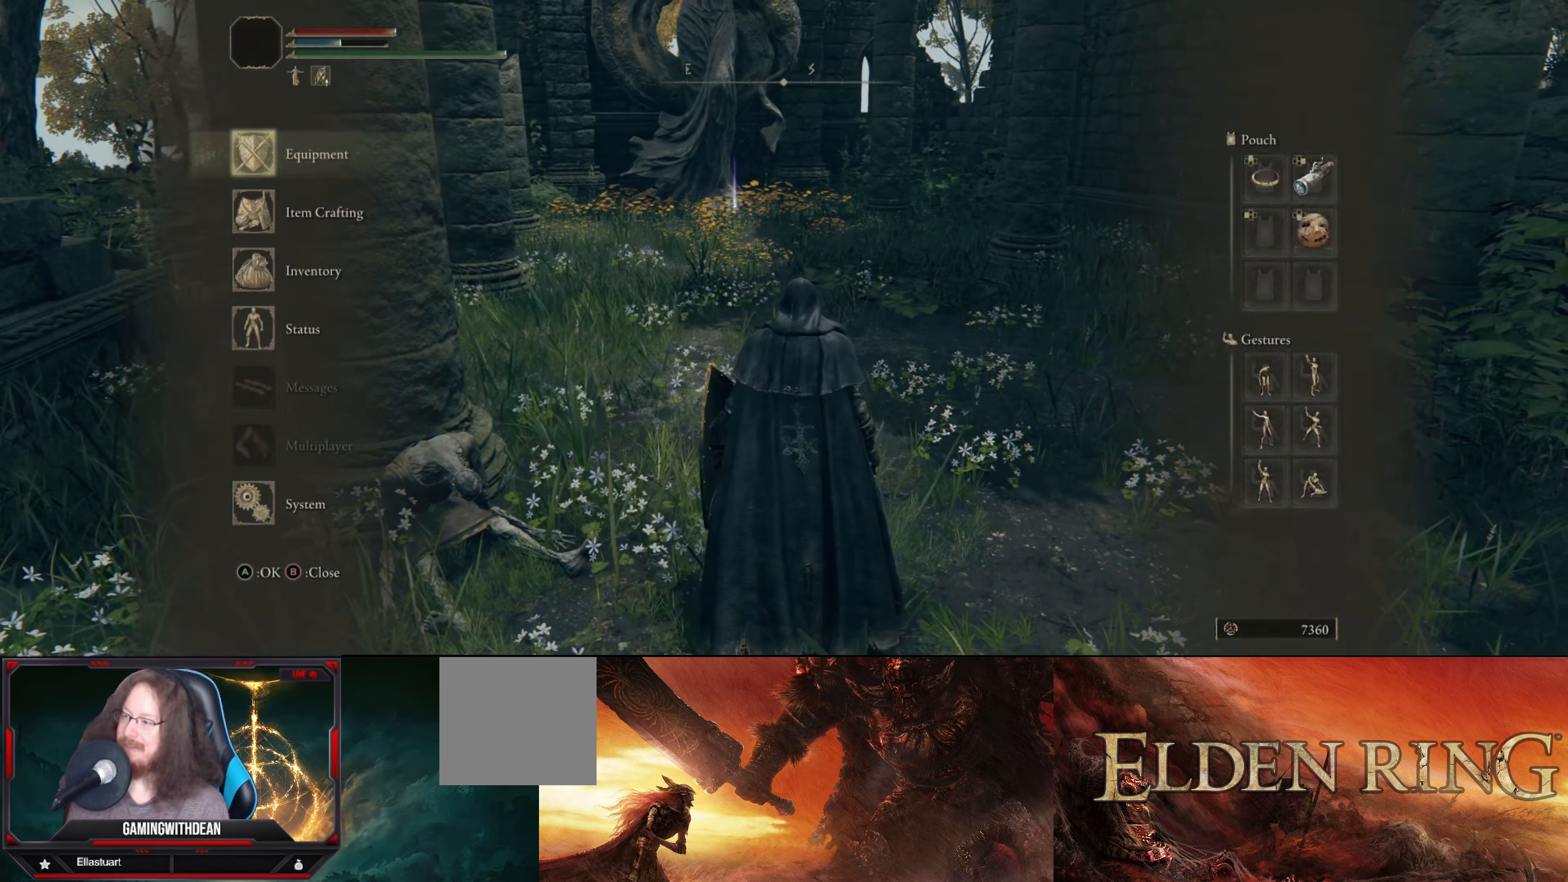
{"buttons": [], "left_stick": "center", "right_stick": "center", "events": [[300, "DPAD_DOWN", "down"], [383, "DPAD_DOWN", "up"]]}
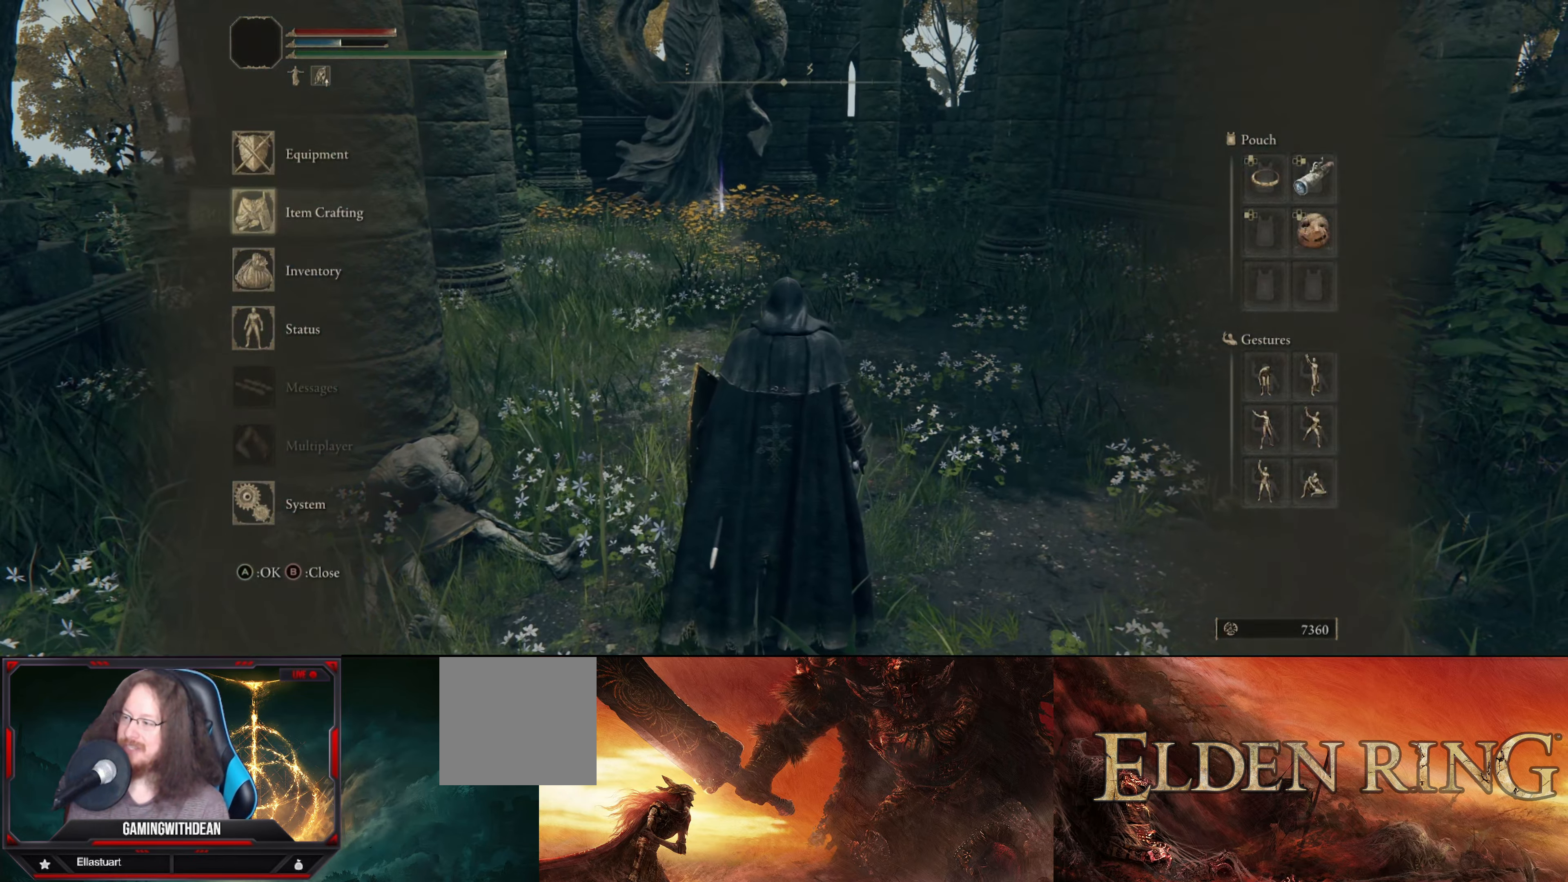
{"buttons": [], "left_stick": "center", "right_stick": "center", "events": [[67, "DPAD_DOWN", "down"], [217, "DPAD_DOWN", "up"], [350, "A", "down"], [467, "A", "up"]]}
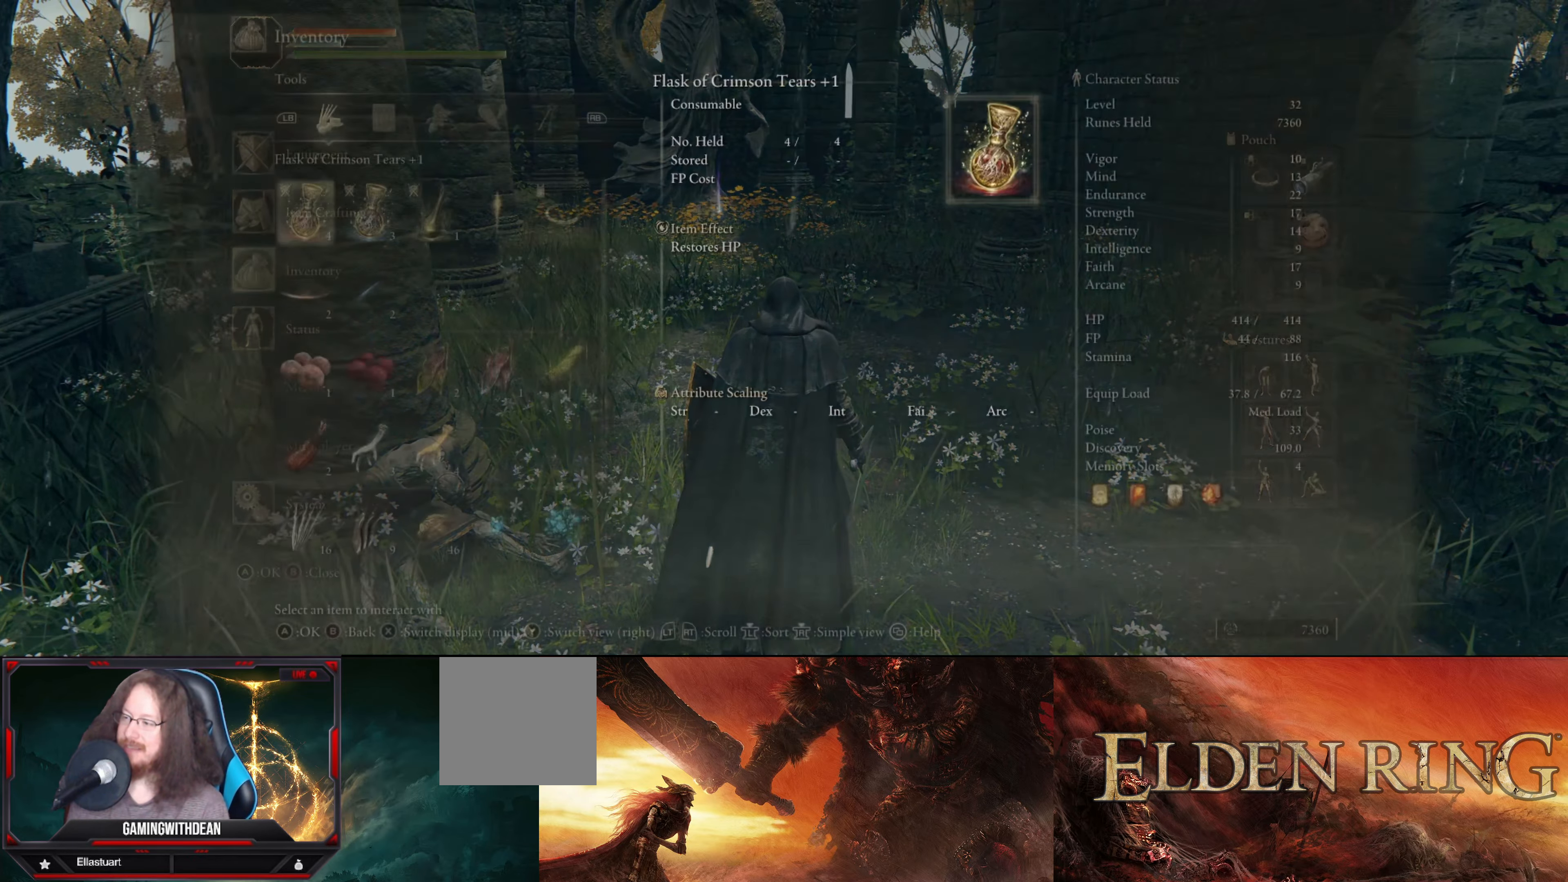
{"buttons": [], "left_stick": "center", "right_stick": "center", "events": []}
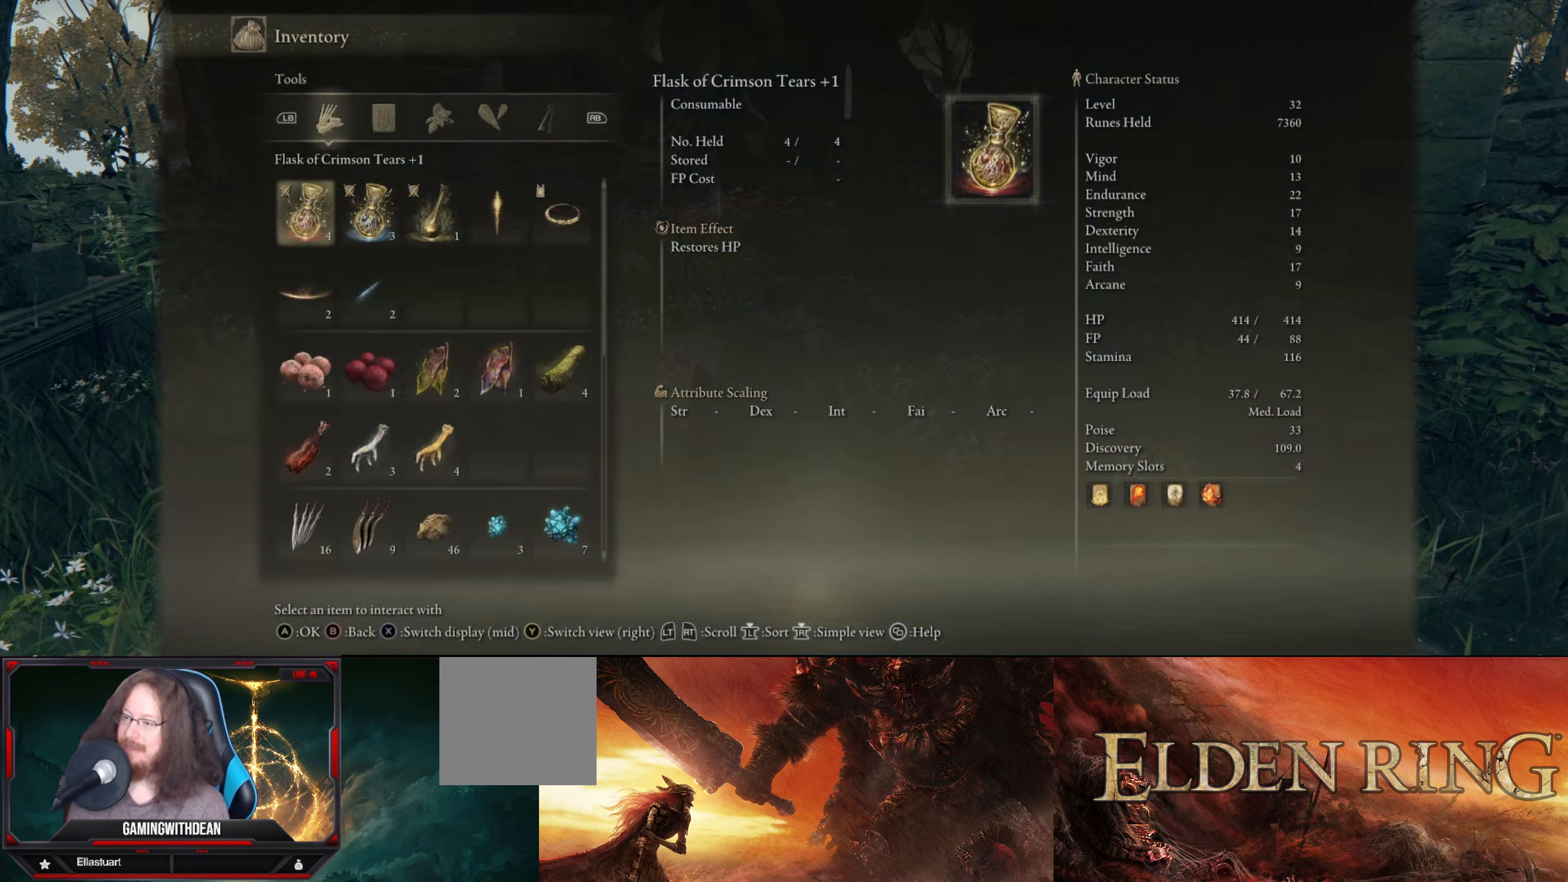
{"buttons": [], "left_stick": "center", "right_stick": "center", "events": []}
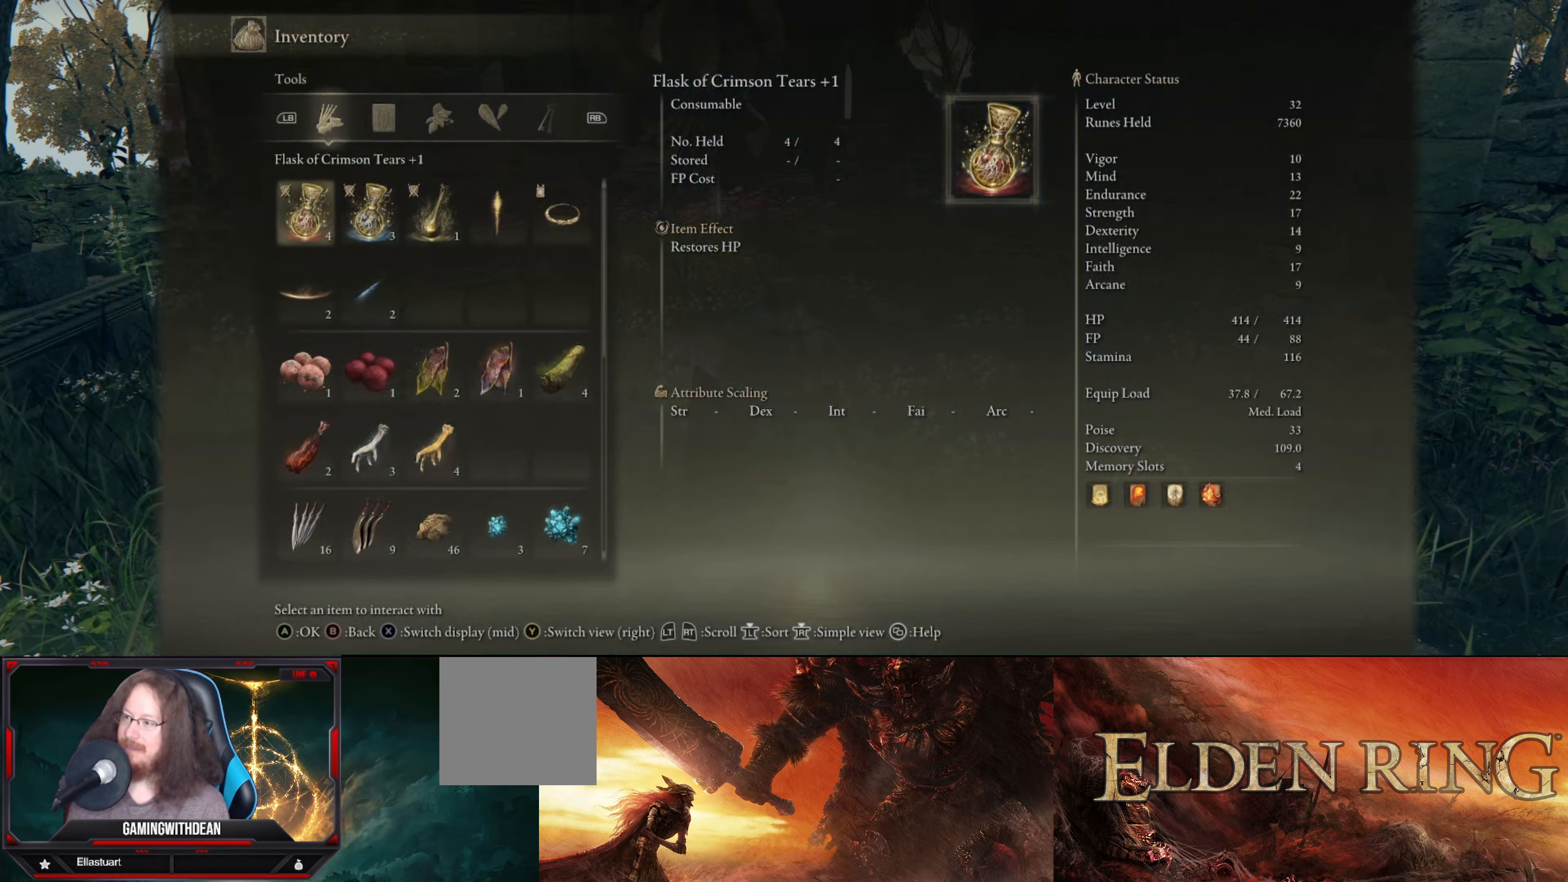
{"buttons": [], "left_stick": "center", "right_stick": "center", "events": [[317, "R1", "down"], [450, "R1", "up"]]}
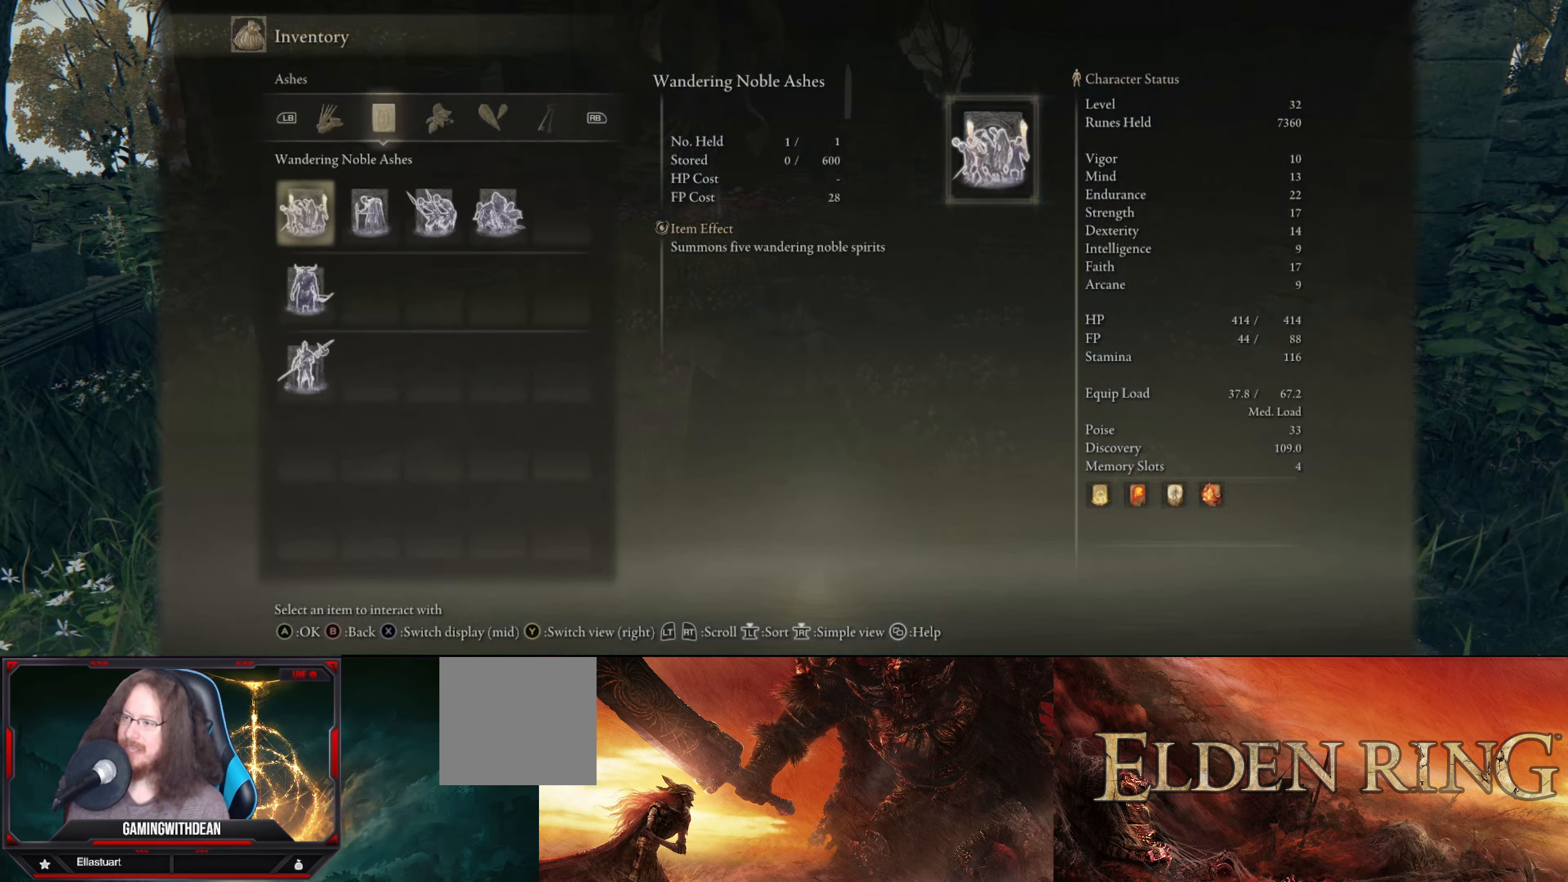
{"buttons": [], "left_stick": "center", "right_stick": "center", "events": [[33, "R1", "down"], [117, "R1", "up"], [200, "R1", "down"], [233, "R1", "up"]]}
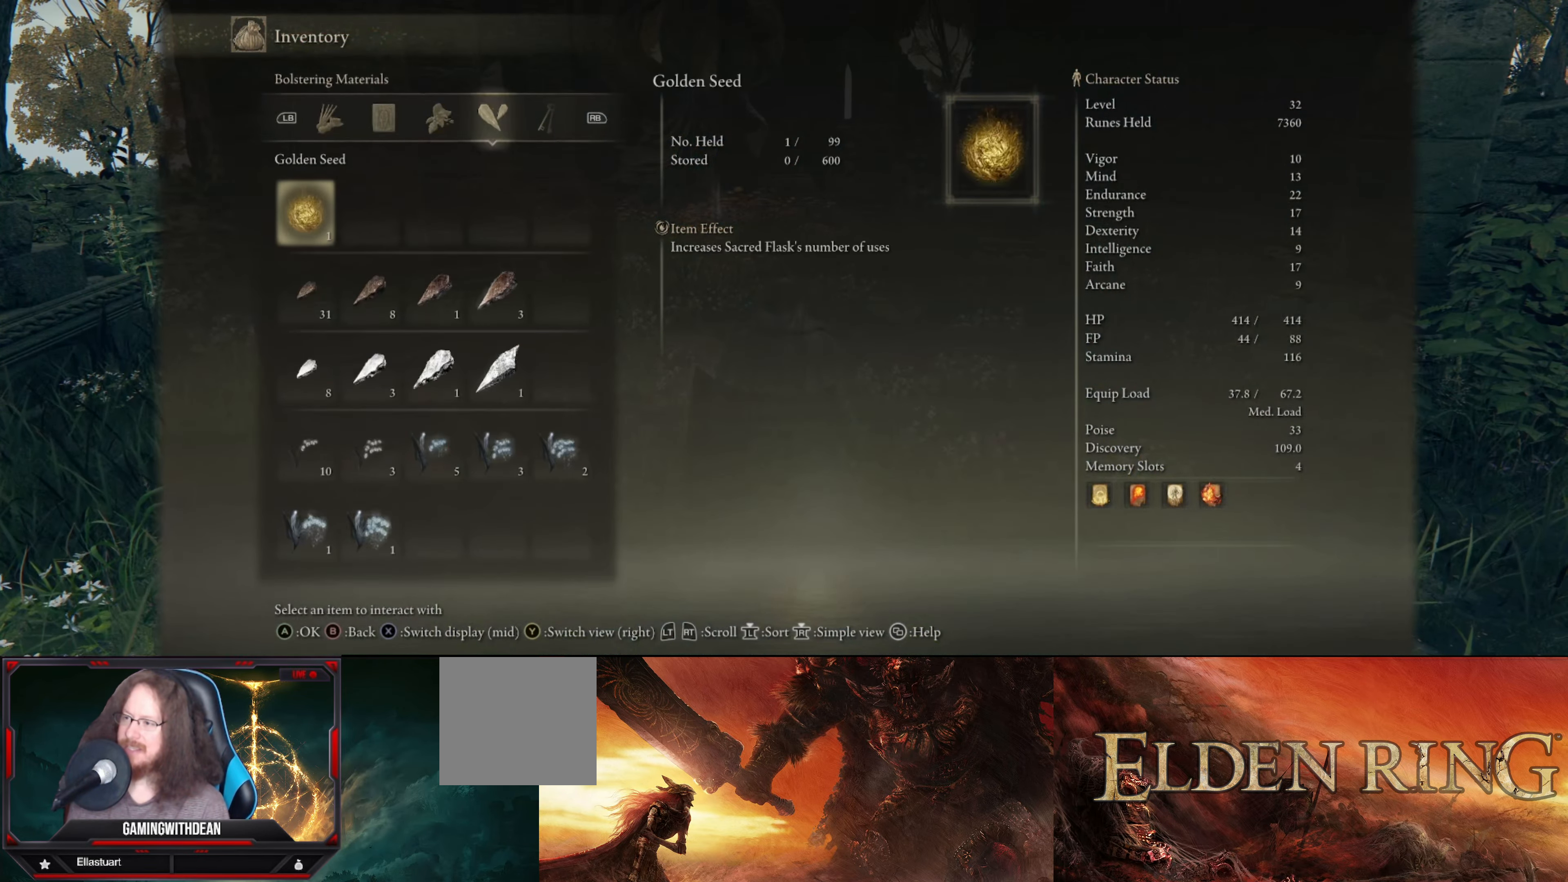
{"buttons": [], "left_stick": "center", "right_stick": "center", "events": [[83, "R1", "down"], [183, "R1", "up"], [433, "R1", "down"], [500, "R1", "up"]]}
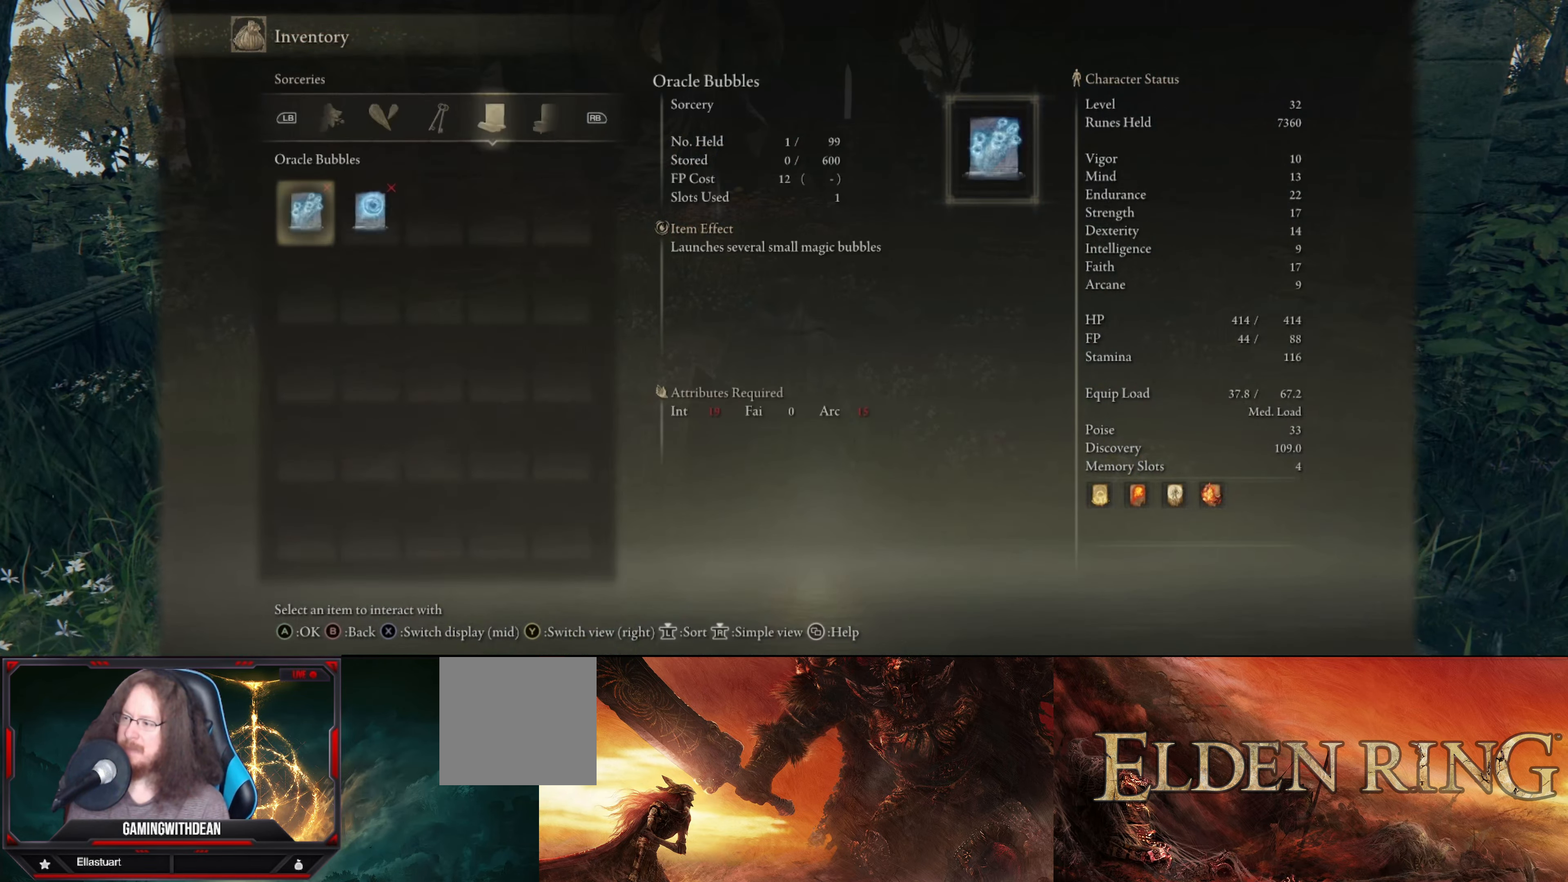
{"buttons": ["R1"], "left_stick": "center", "right_stick": "center", "events": [[483, "R1", "down"]]}
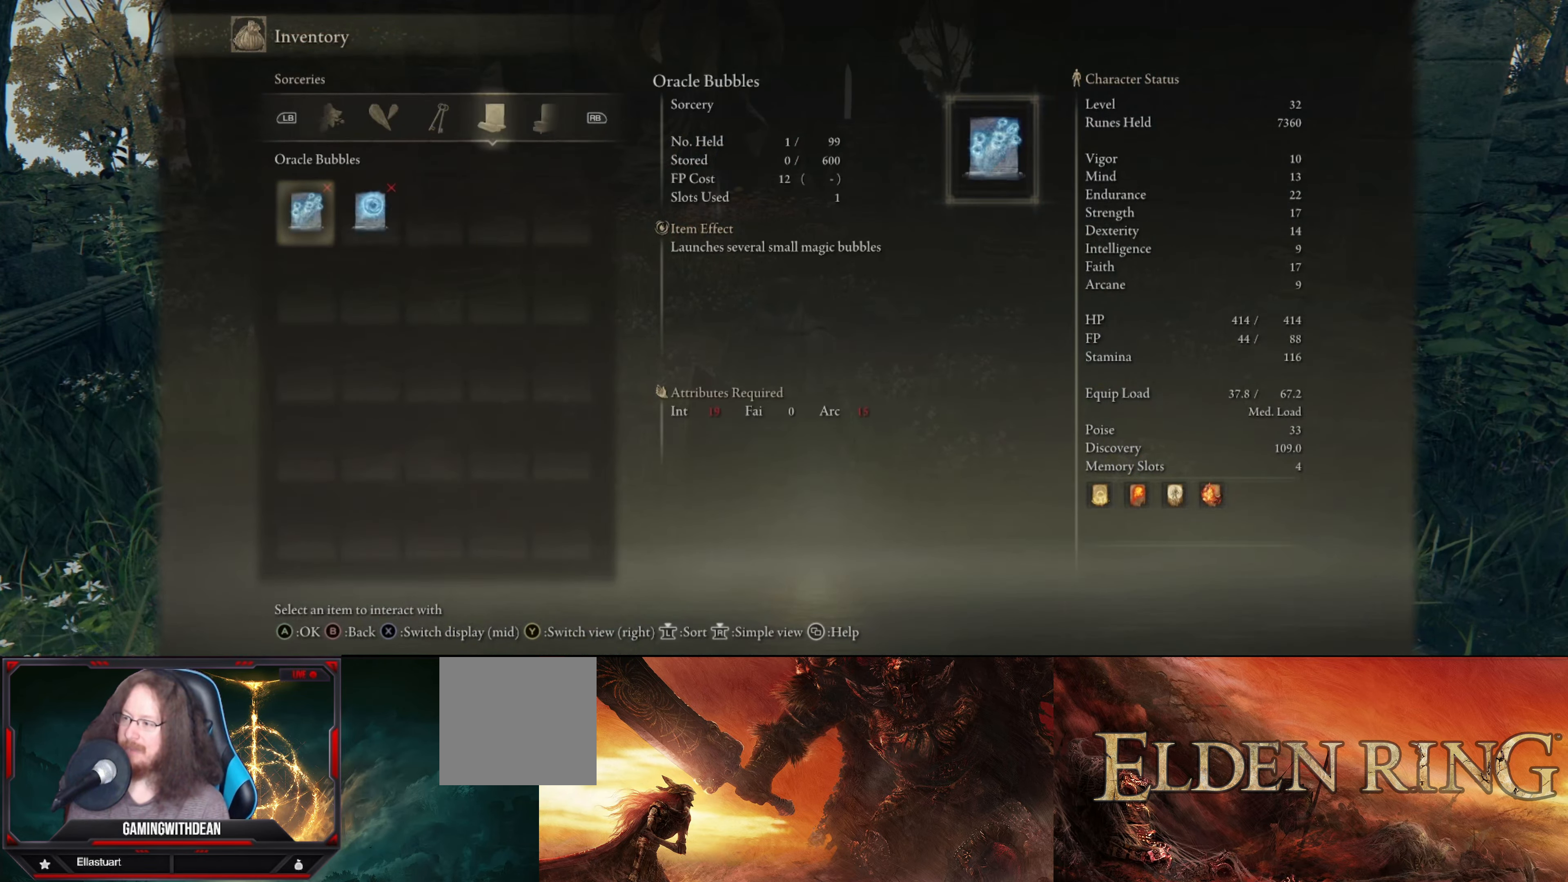
{"buttons": [], "left_stick": "center", "right_stick": "center", "events": [[150, "R1", "up"]]}
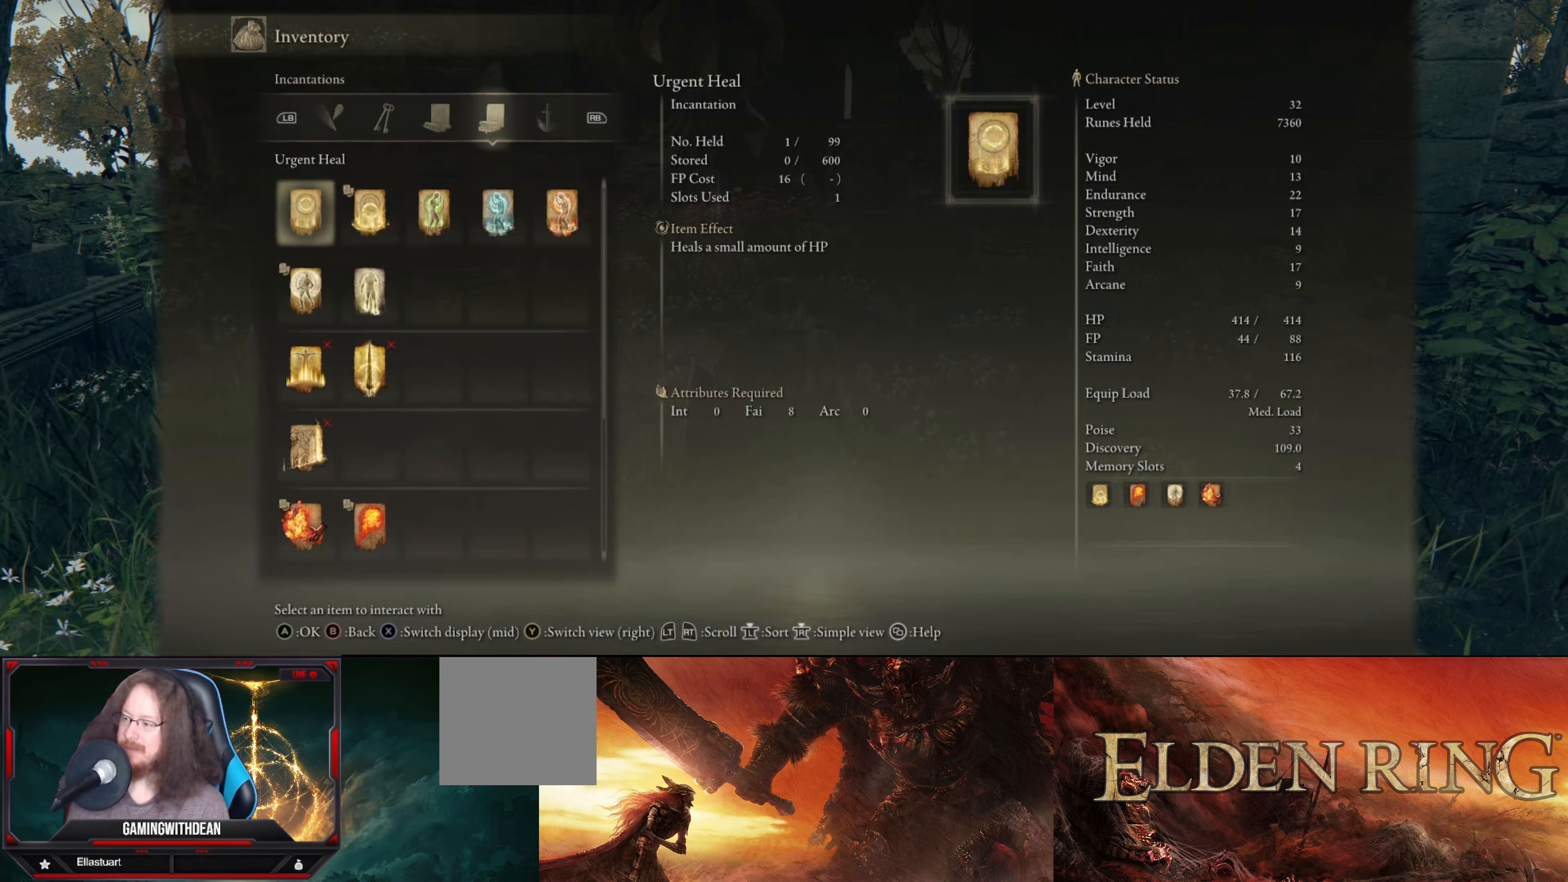
{"buttons": [], "left_stick": "center", "right_stick": "center", "events": []}
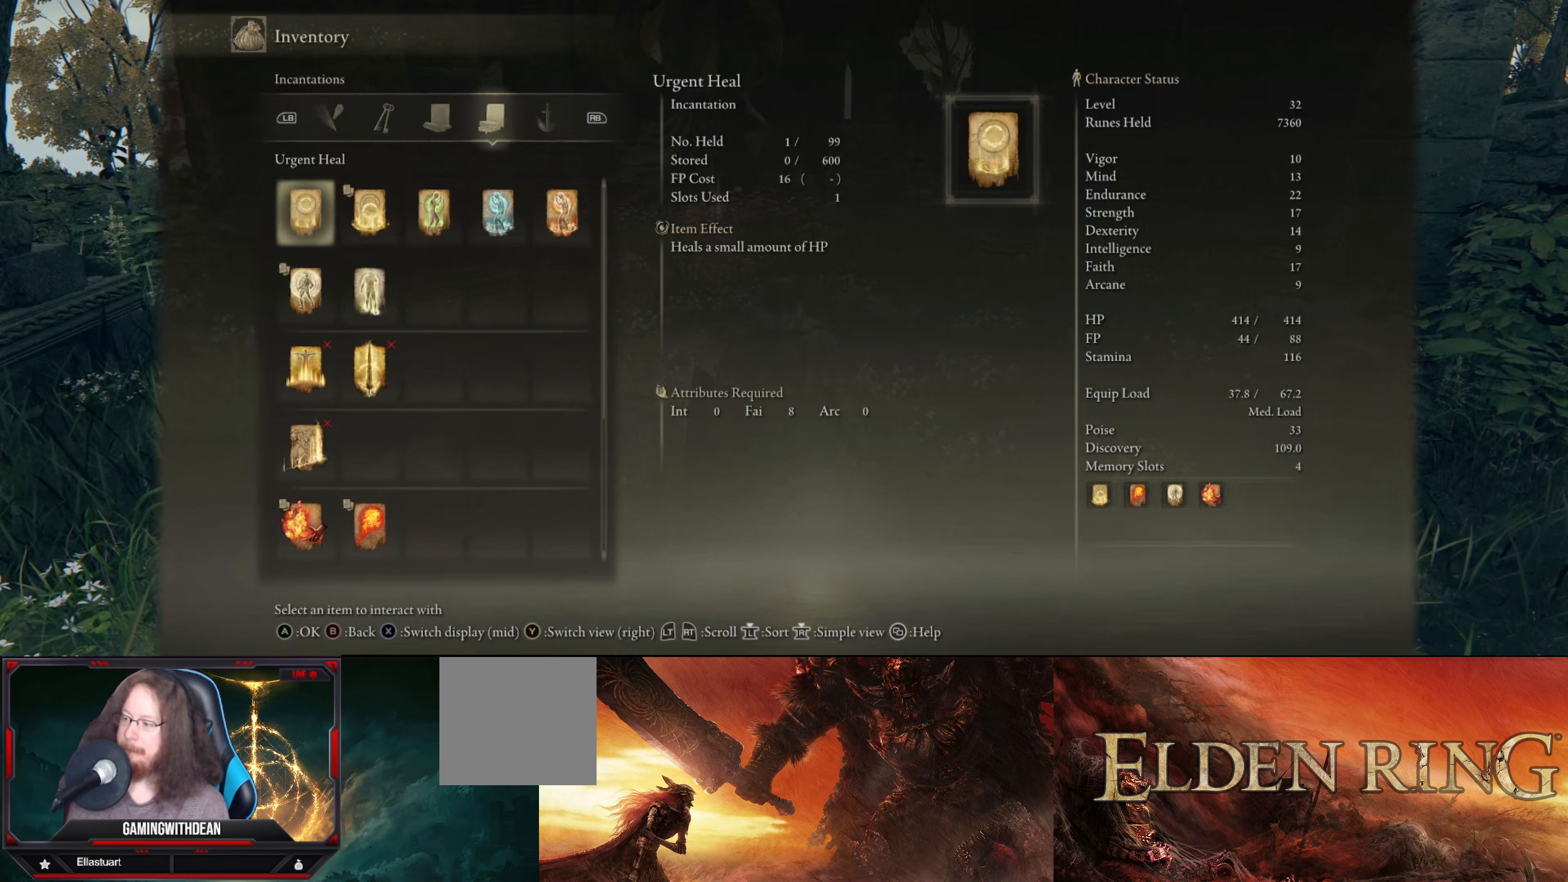
{"buttons": [], "left_stick": "center", "right_stick": "center", "events": []}
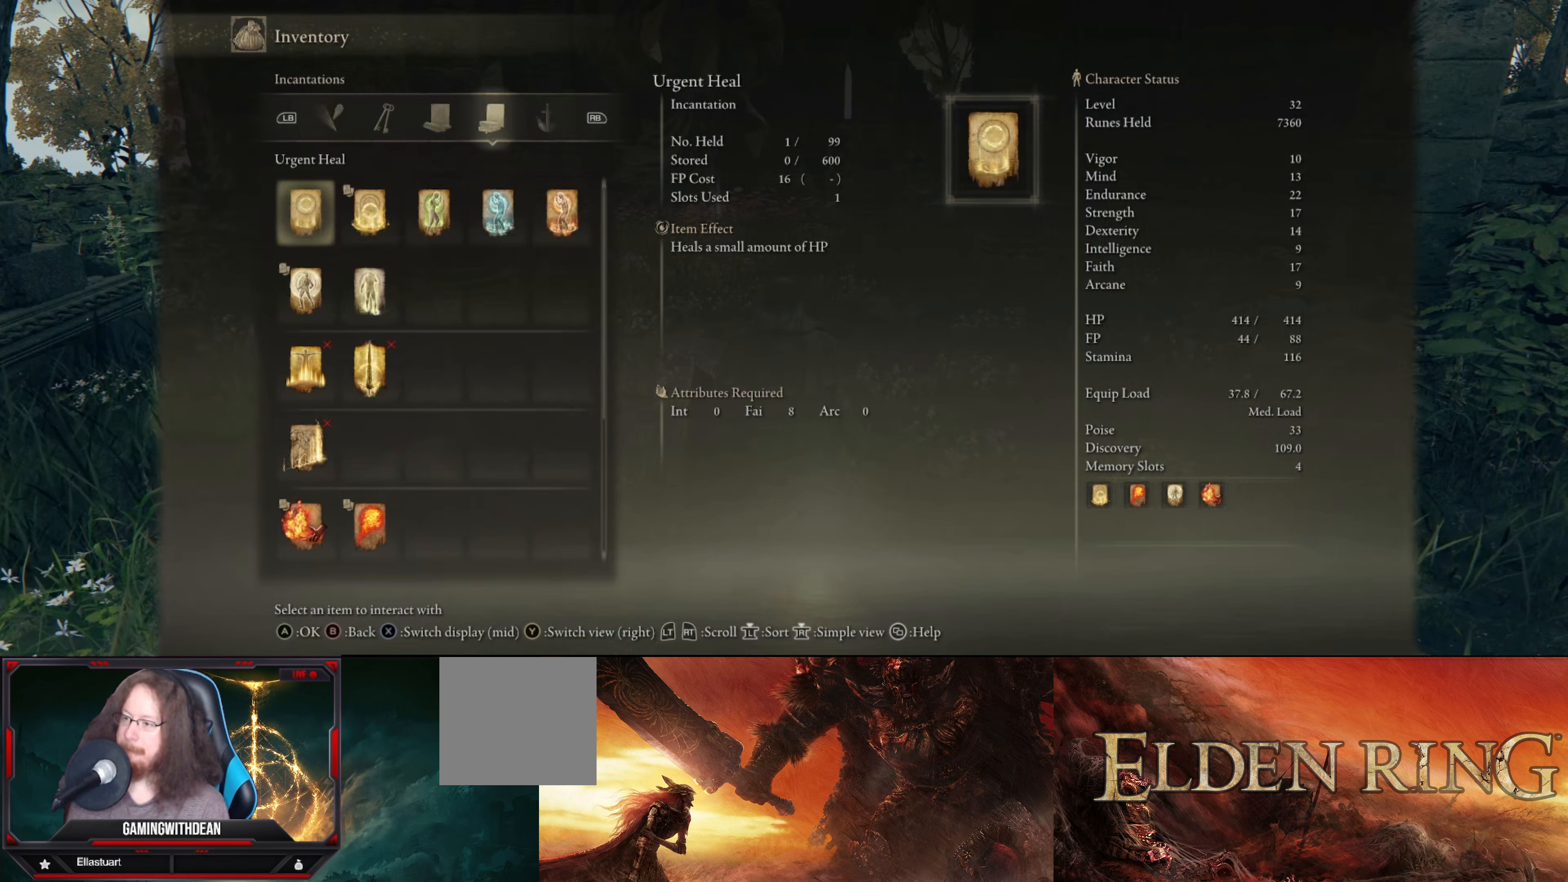
{"buttons": [], "left_stick": "center", "right_stick": "center", "events": [[300, "DPAD_UP", "down"], [417, "DPAD_UP", "up"]]}
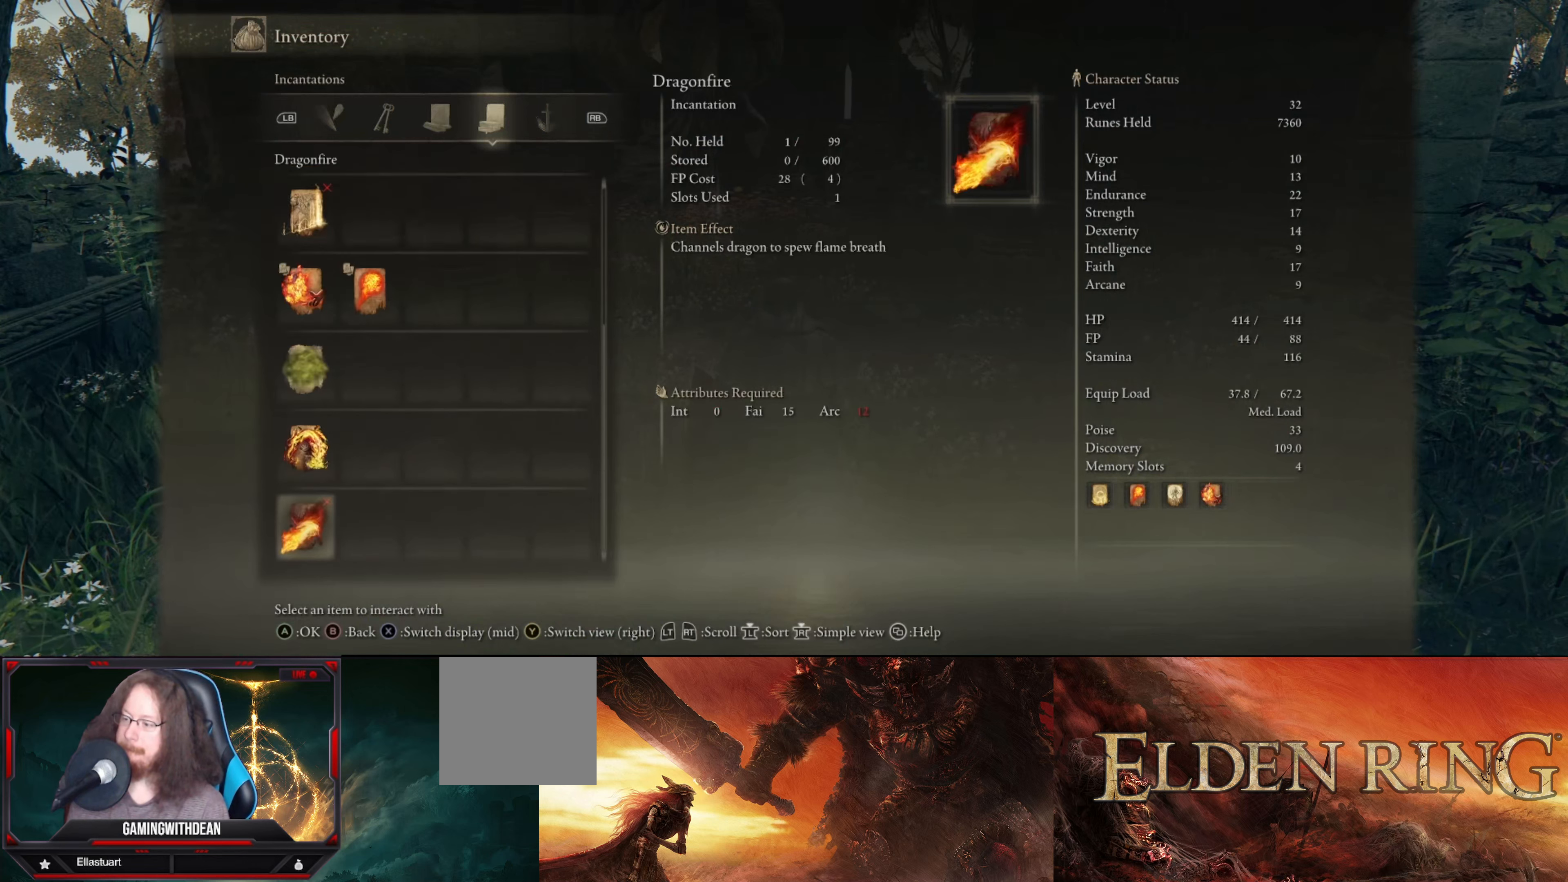
{"buttons": [], "left_stick": "center", "right_stick": "center", "events": []}
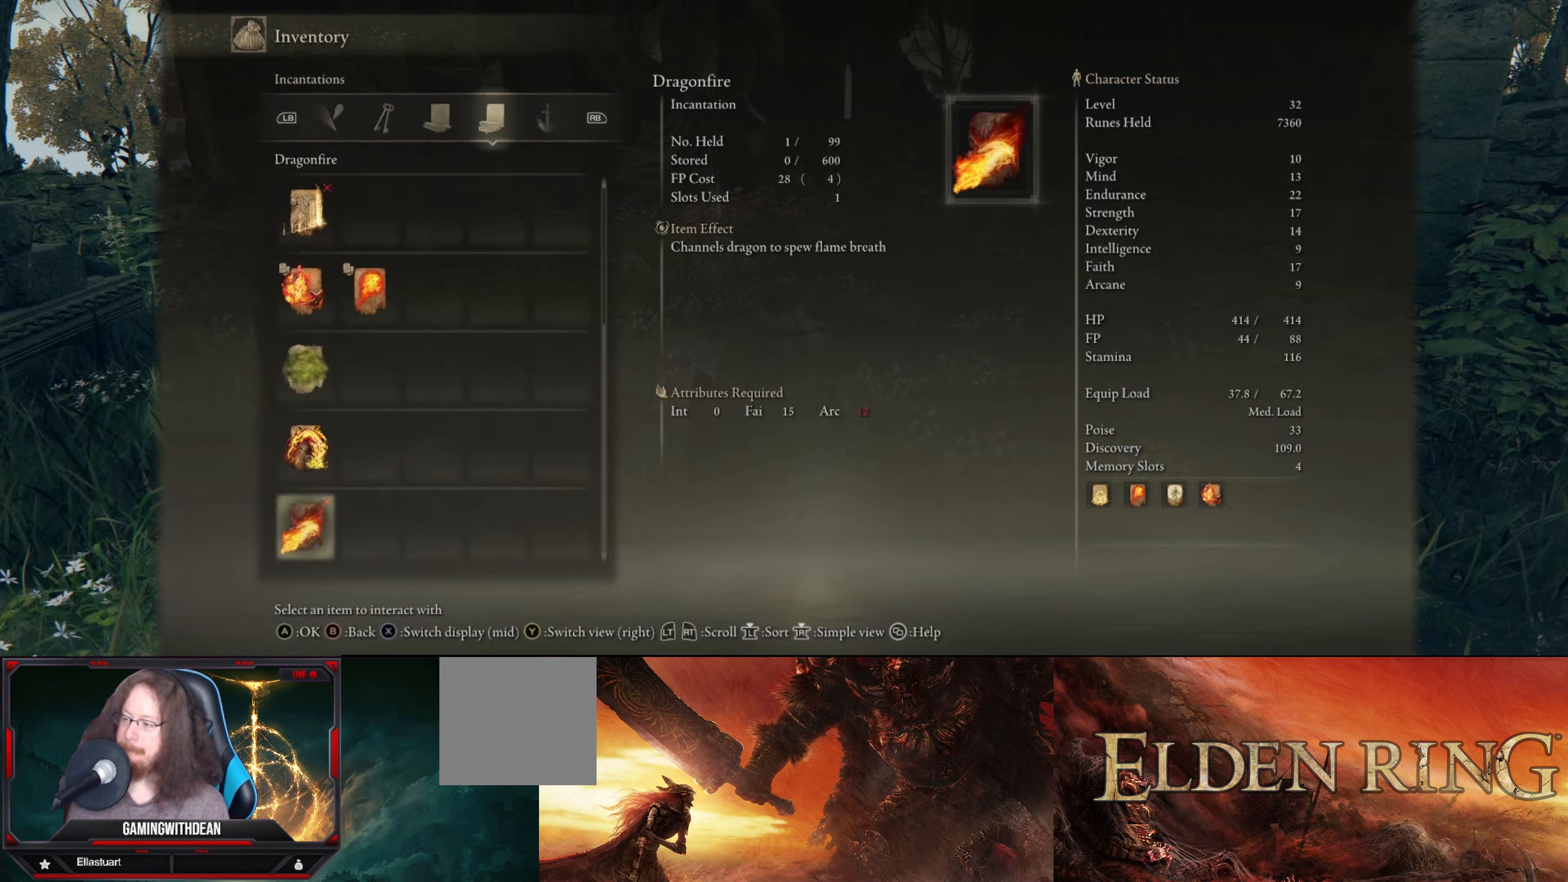
{"buttons": [], "left_stick": "center", "right_stick": "center", "events": [[150, "DPAD_UP", "down"], [317, "DPAD_UP", "up"]]}